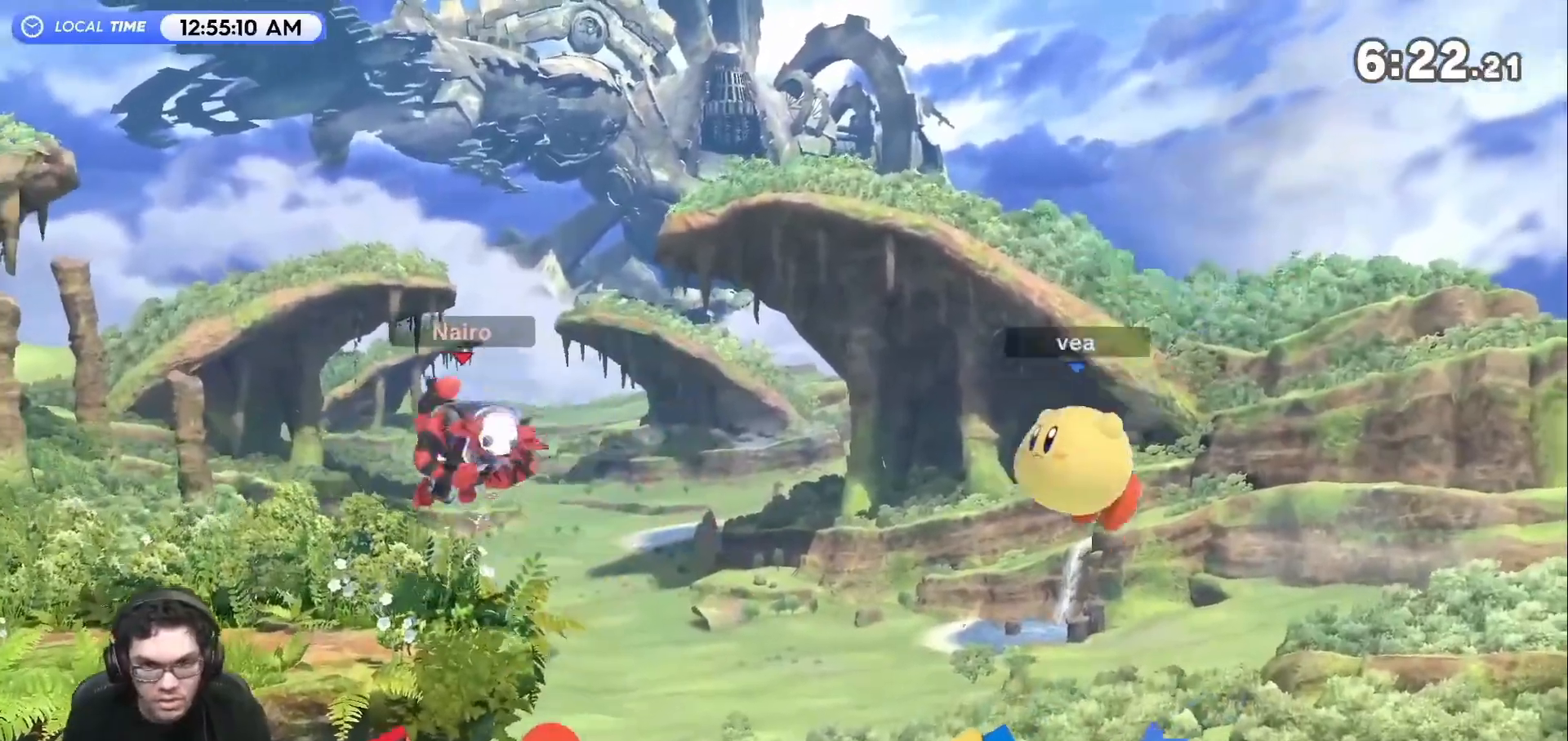
Gameplay with a controller (Nintendo layout); each line is a JSON object with the inputs held at the frame after it. "events" lists button and stick changes between this image and that frame as [ms after this image, input, new state], when the widget could be followed in between. Not read: L3 R3.
{"buttons": [], "left_stick": "center", "right_stick": "center", "events": [[83, "Y", "down"], [133, "Y", "up"], [250, "left_stick", "left"], [467, "left_stick", "center"]]}
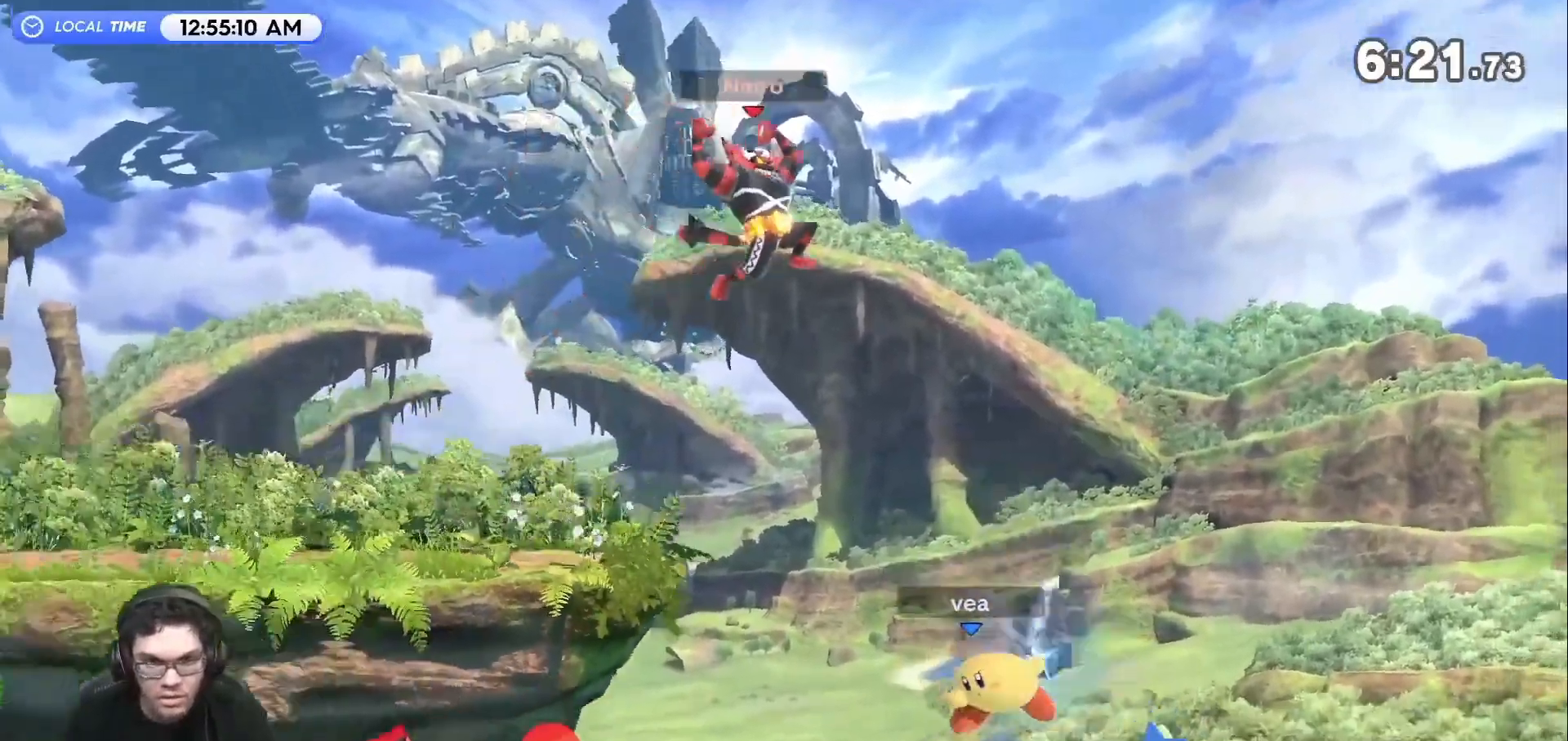
{"buttons": [], "left_stick": "up", "right_stick": "center", "events": [[117, "A", "down"], [183, "A", "up"], [183, "left_stick", "right"], [450, "left_stick", "up"]]}
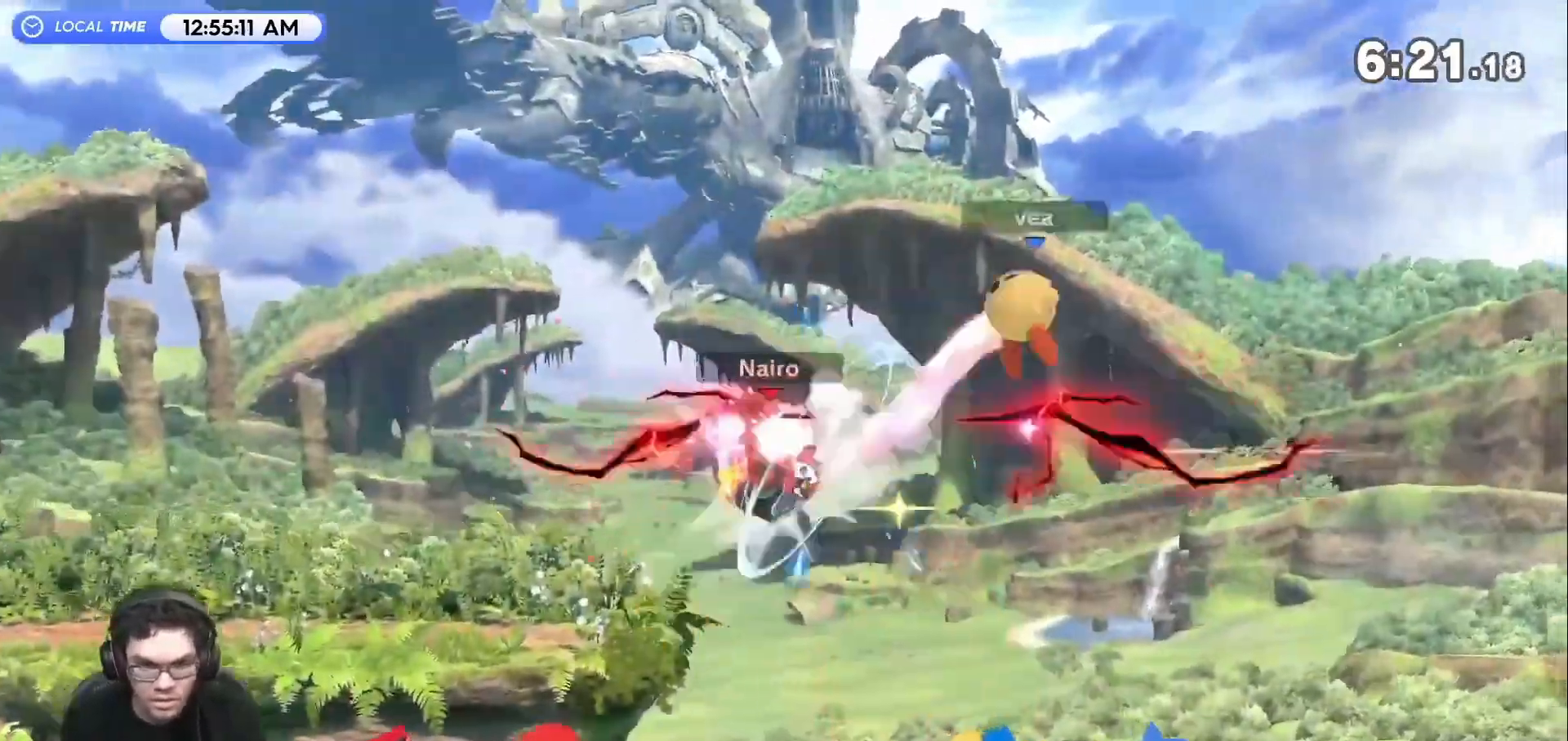
{"buttons": [], "left_stick": "left", "right_stick": "center", "events": [[100, "left_stick", "left"], [233, "Y", "down"], [333, "Y", "up"], [383, "Y", "down"], [483, "Y", "up"]]}
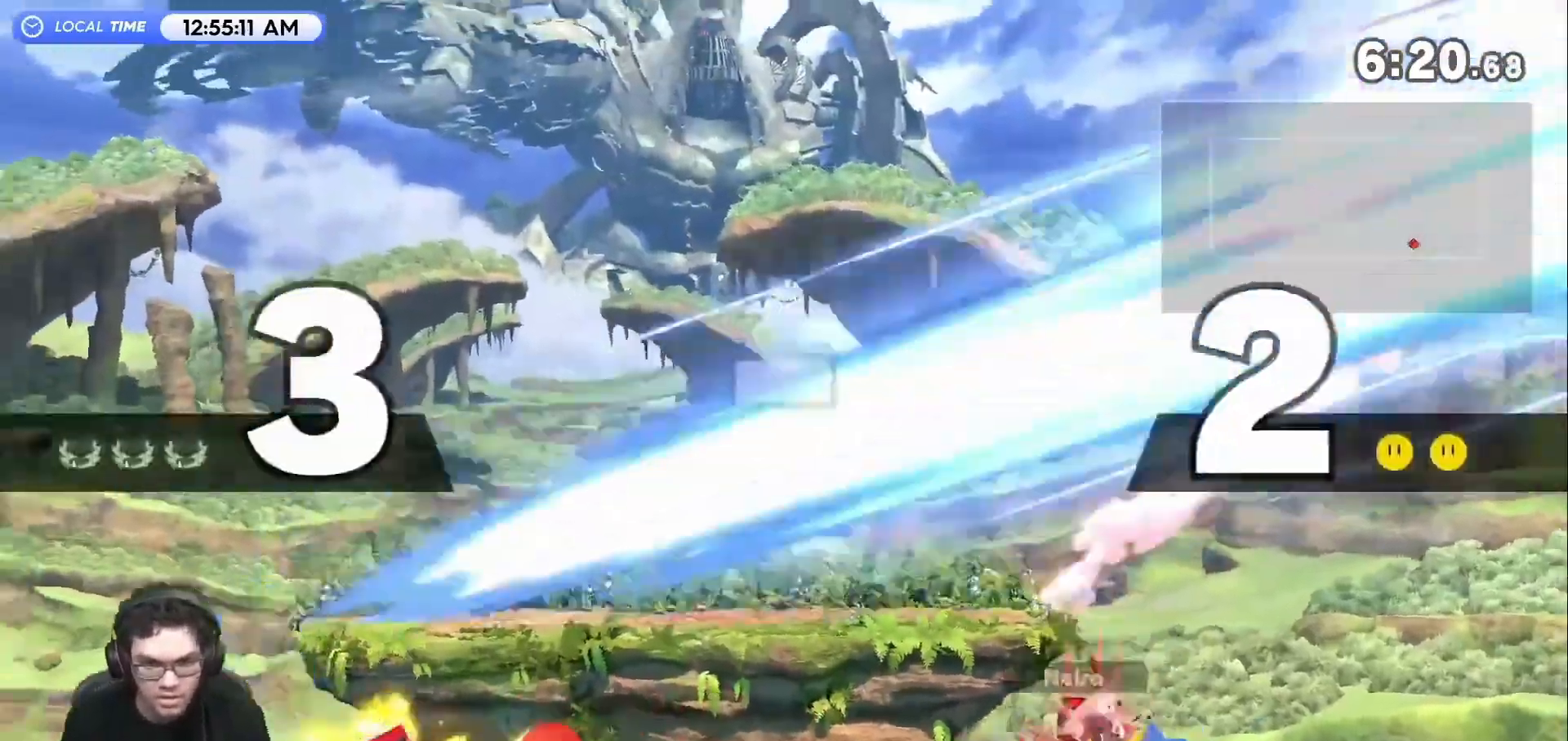
{"buttons": [], "left_stick": "center", "right_stick": "center", "events": [[67, "Y", "down"], [133, "Y", "up"], [233, "left_stick", "center"]]}
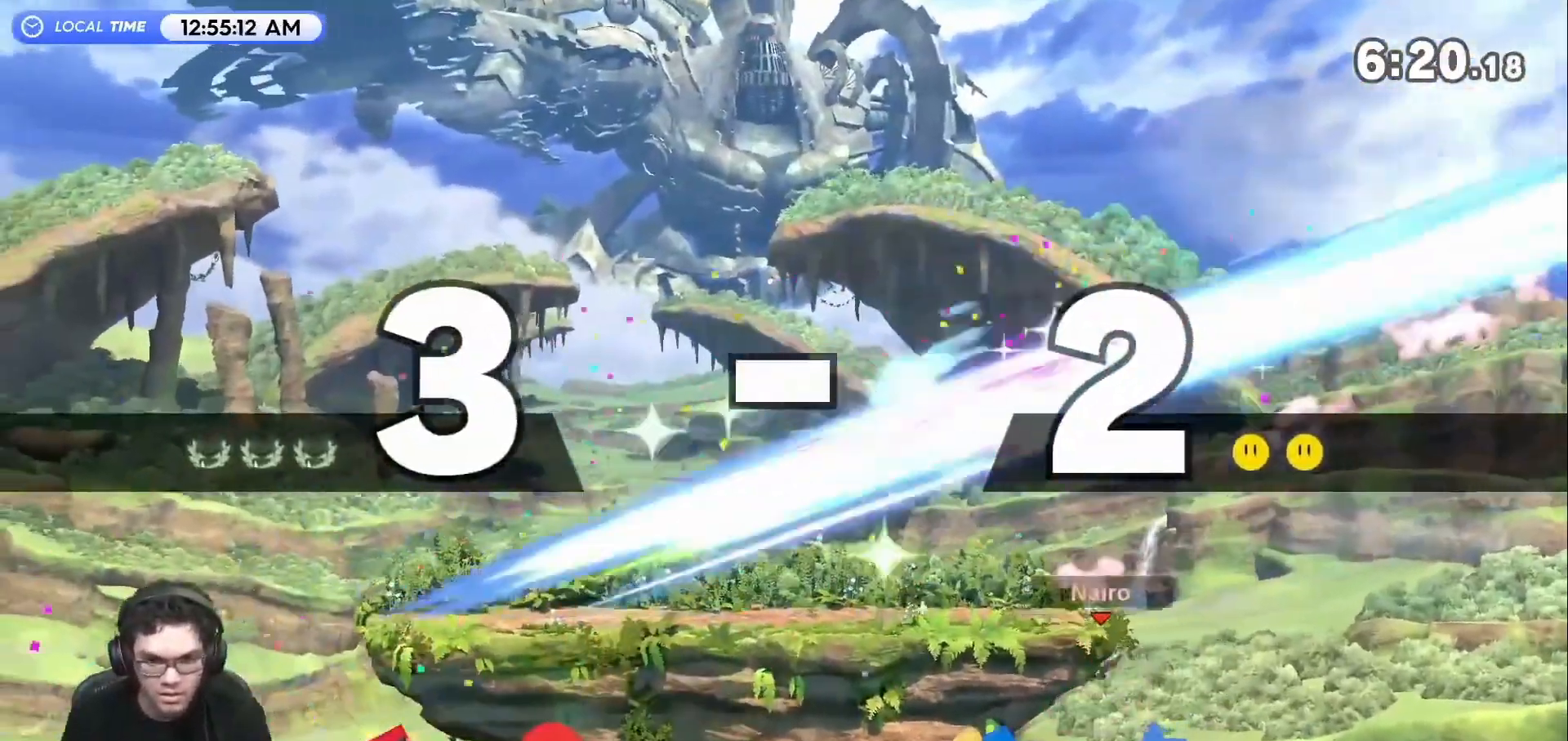
{"buttons": [], "left_stick": "left", "right_stick": "center", "events": [[150, "left_stick", "right"], [267, "left_stick", "left"], [317, "Y", "down"], [450, "Y", "up"]]}
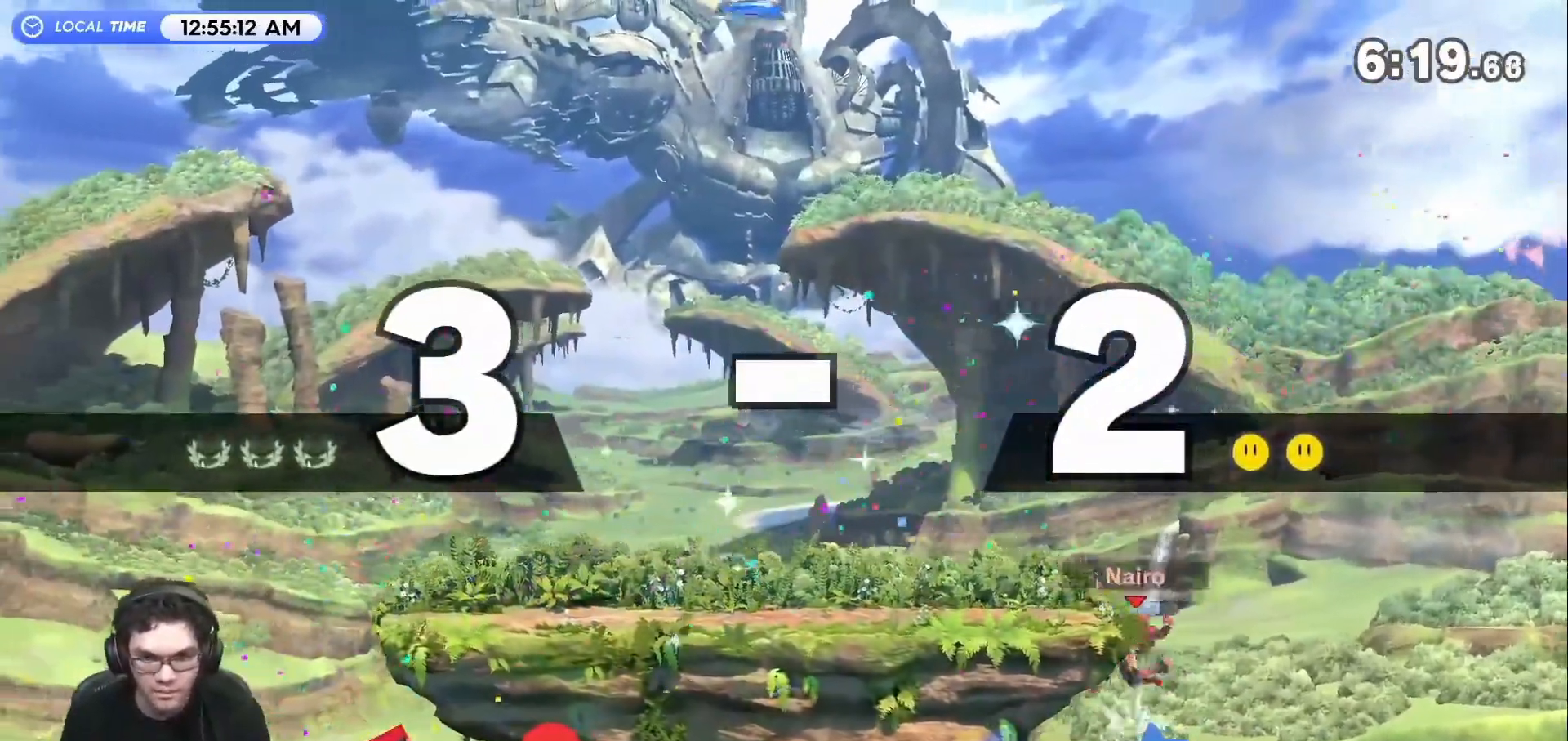
{"buttons": ["Y"], "left_stick": "left", "right_stick": "up", "events": [[250, "left_stick", "center"], [317, "left_stick", "left"], [417, "Y", "down"], [483, "right_stick", "up"]]}
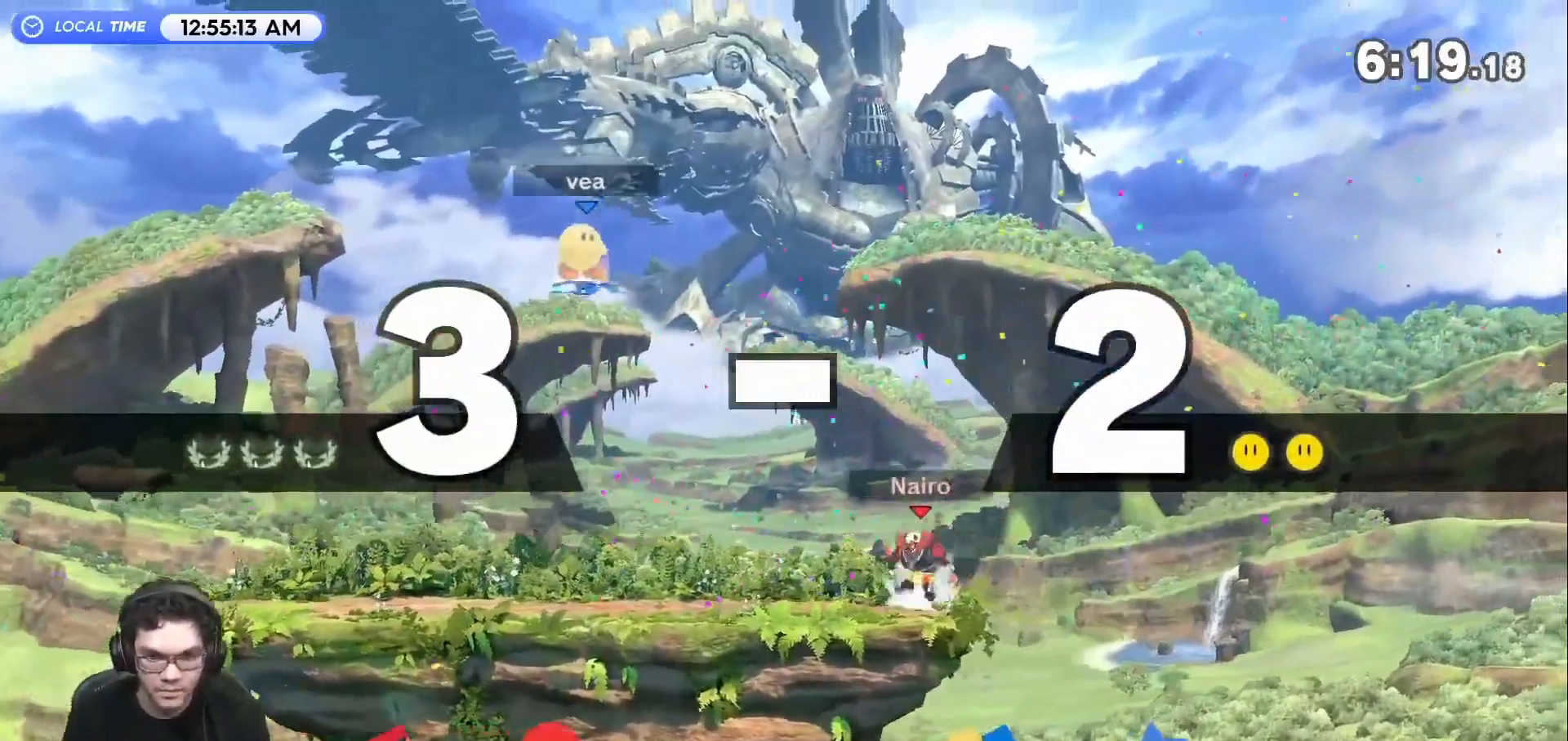
{"buttons": [], "left_stick": "center", "right_stick": "center", "events": [[17, "right_stick", "center"], [167, "Y", "up"], [167, "left_stick", "right"], [367, "left_stick", "down"], [450, "left_stick", "center"]]}
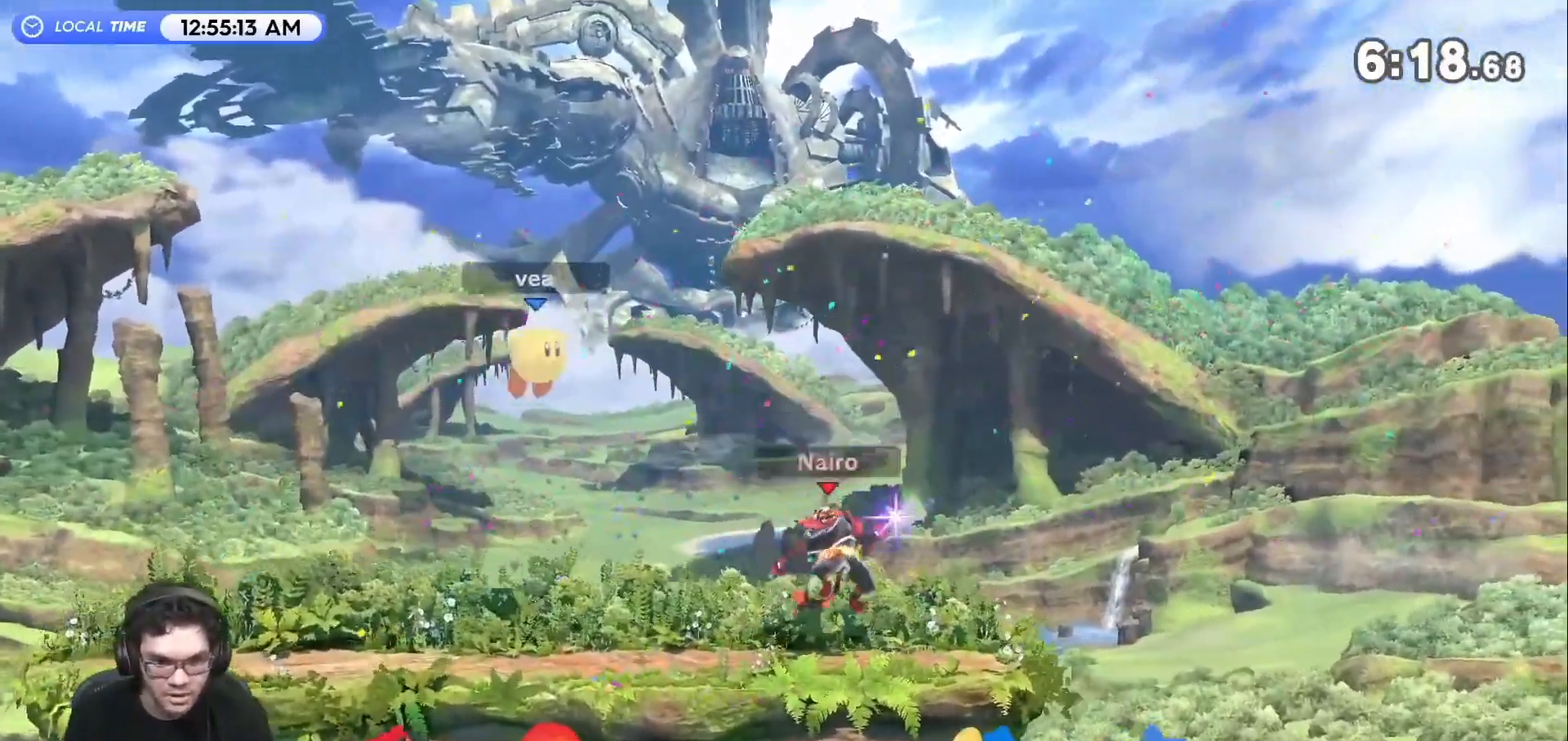
{"buttons": [], "left_stick": "right", "right_stick": "center", "events": [[17, "left_stick", "right"], [67, "Y", "down"], [167, "Y", "up"], [167, "left_stick", "left"], [200, "Y", "down"], [317, "Y", "up"], [350, "left_stick", "right"]]}
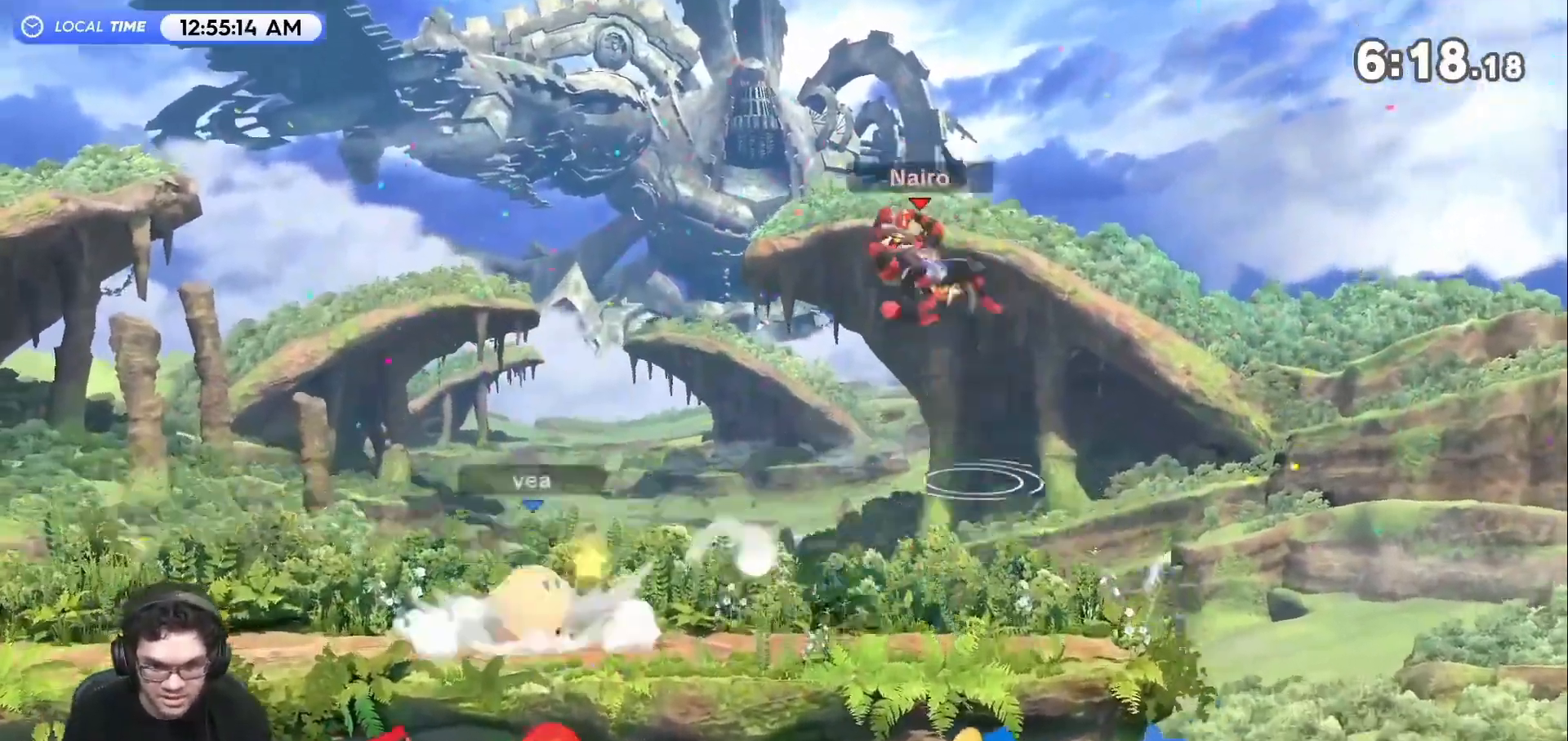
{"buttons": [], "left_stick": "center", "right_stick": "center", "events": [[167, "left_stick", "down-right"], [417, "left_stick", "center"]]}
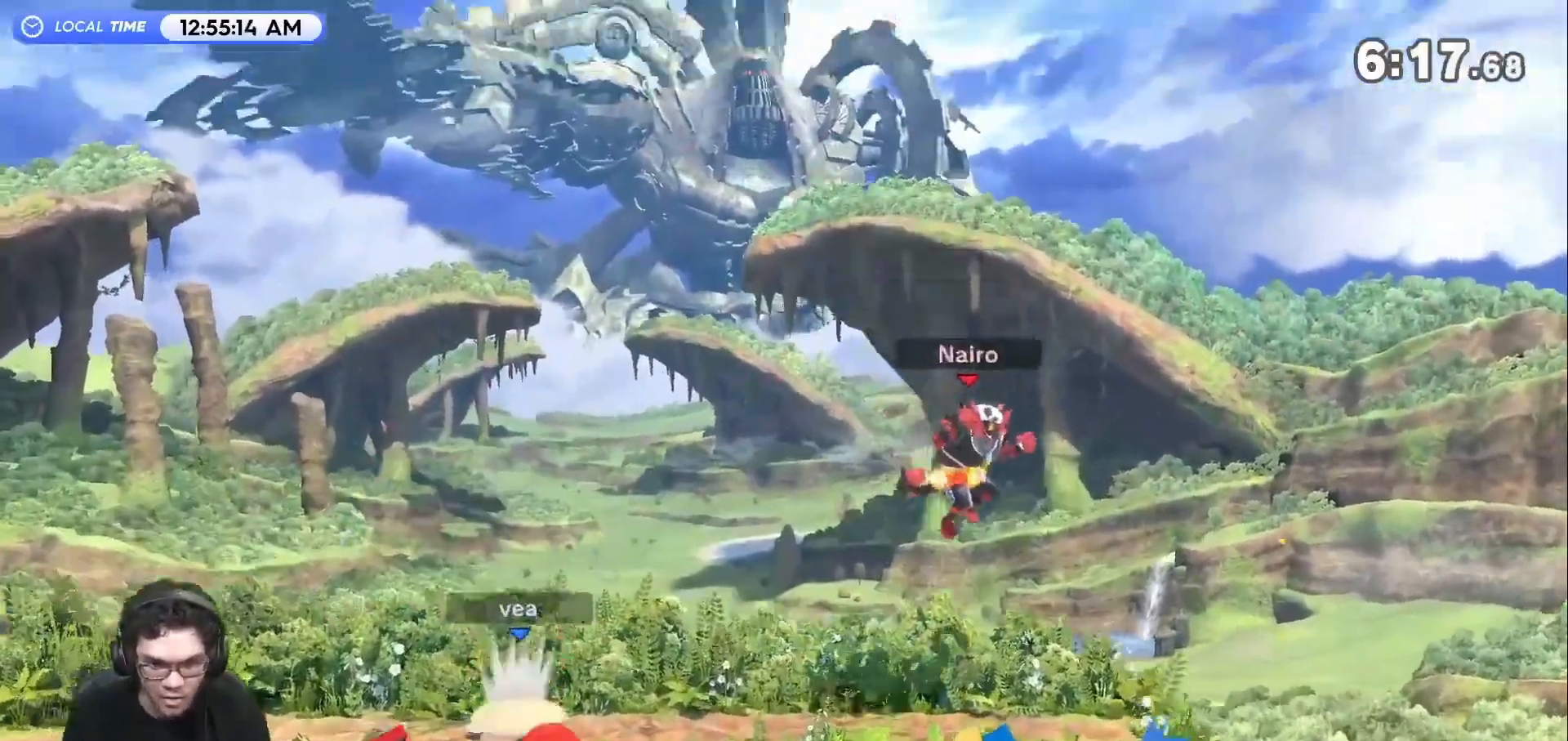
{"buttons": [], "left_stick": "left", "right_stick": "center", "events": [[50, "left_stick", "left"], [67, "Y", "down"], [167, "Y", "up"], [233, "Y", "down"], [317, "Y", "up"], [350, "Y", "down"], [483, "Y", "up"]]}
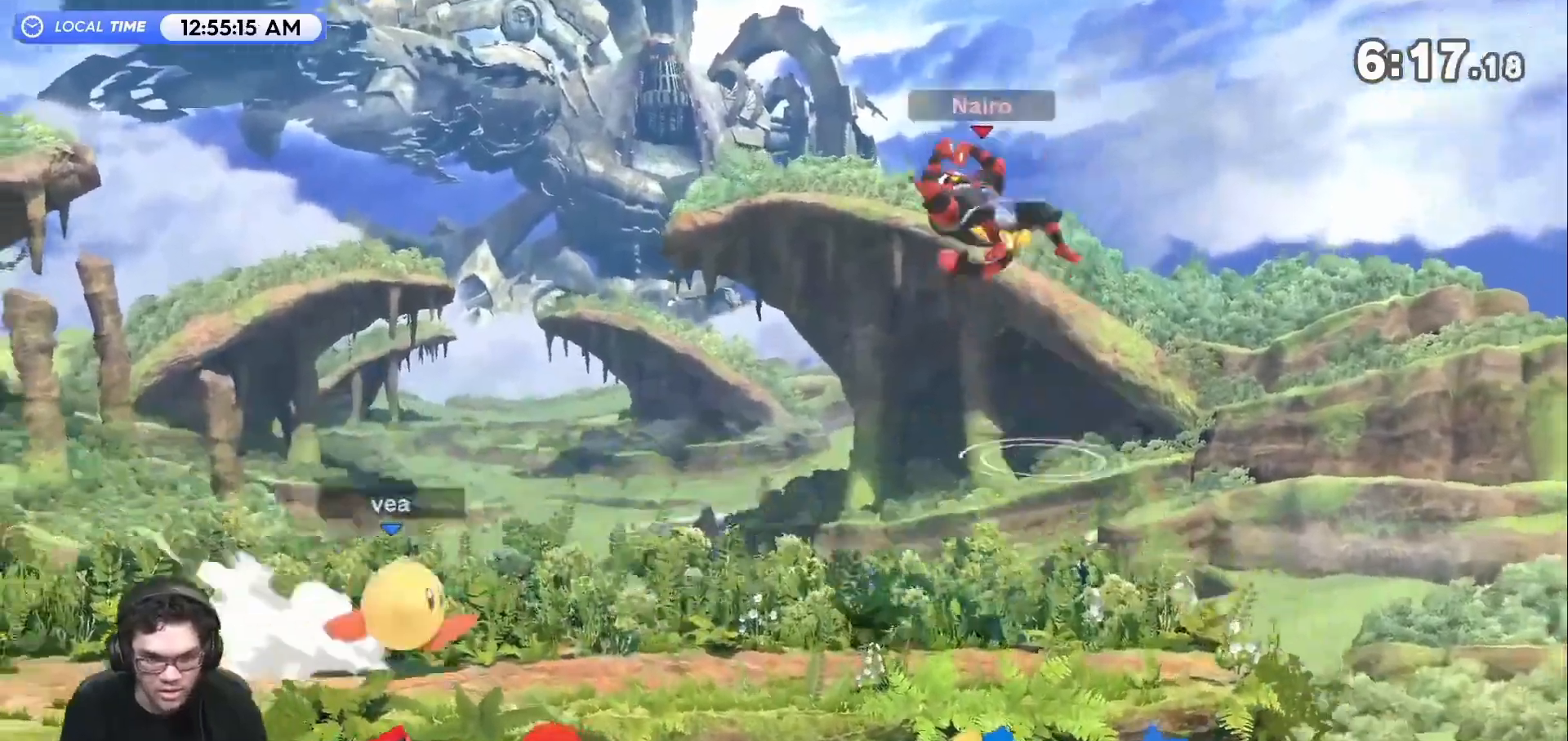
{"buttons": [], "left_stick": "right", "right_stick": "center", "events": [[200, "left_stick", "down"], [267, "A", "down"], [300, "left_stick", "right"], [333, "A", "up"], [367, "left_stick", "down"], [483, "left_stick", "right"]]}
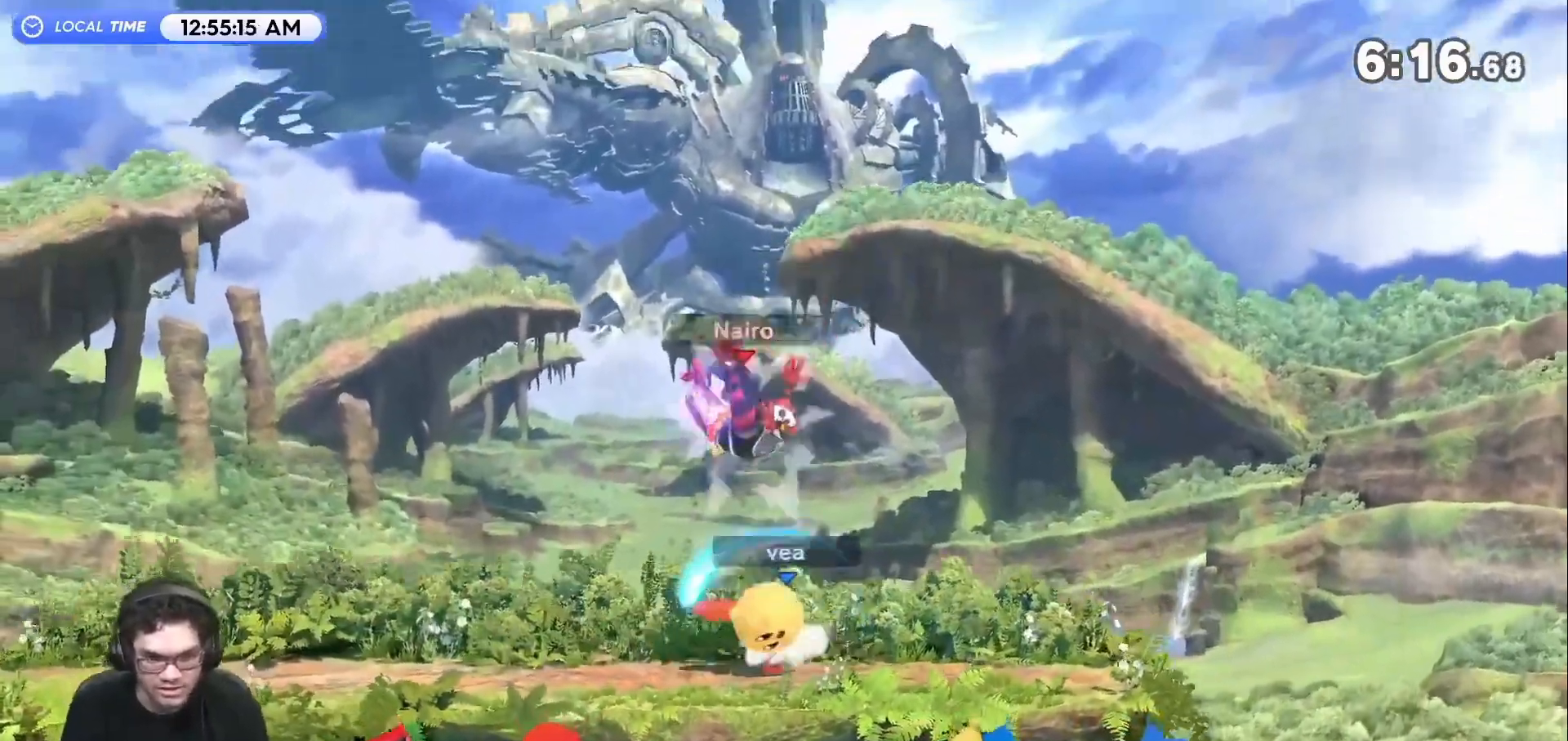
{"buttons": ["R1"], "left_stick": "down", "right_stick": "center", "events": [[133, "R1", "down"], [233, "Z", "down"], [233, "left_stick", "center"], [350, "Z", "up"], [383, "left_stick", "down"]]}
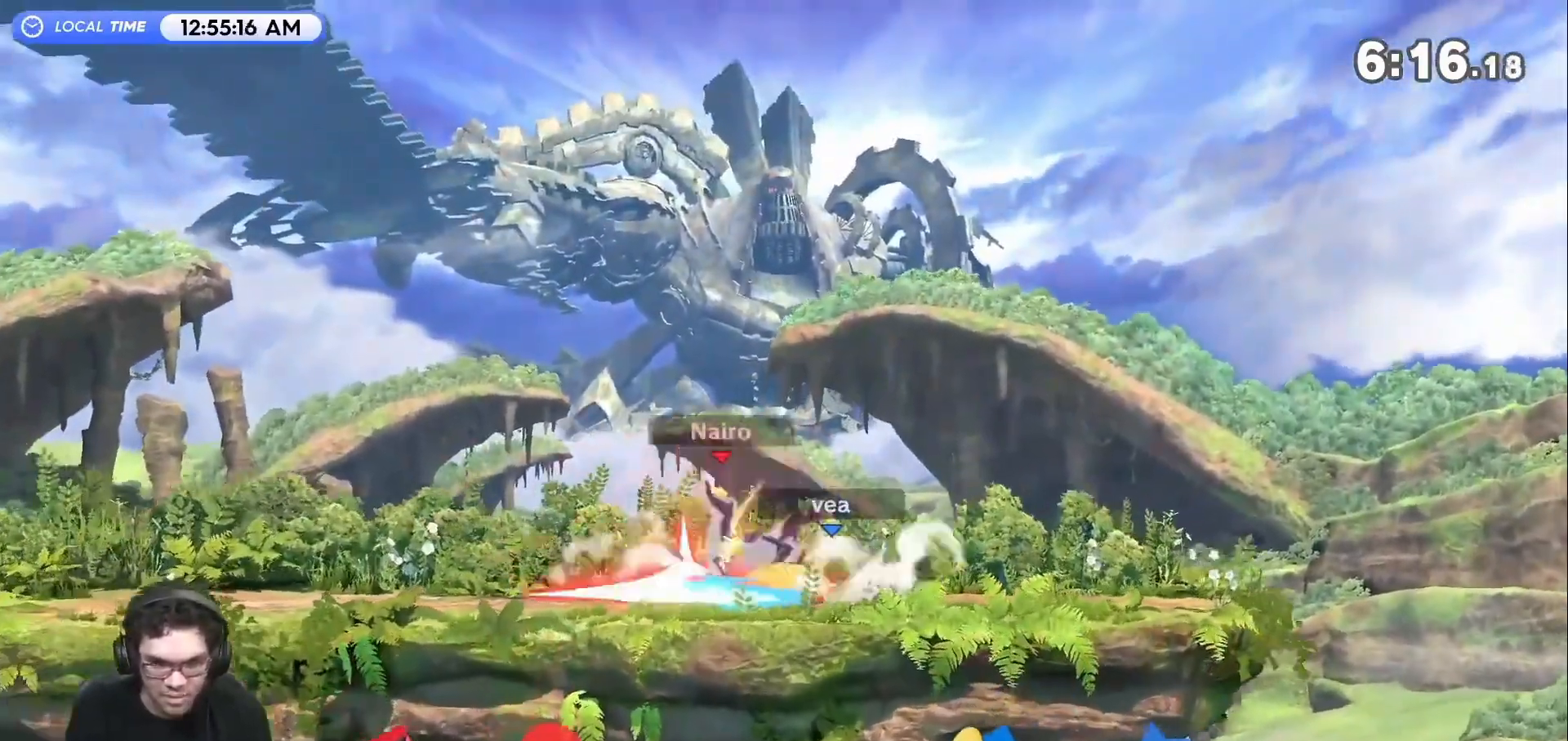
{"buttons": ["R1"], "left_stick": "center", "right_stick": "center", "events": [[133, "R1", "up"], [267, "left_stick", "center"], [317, "R1", "down"]]}
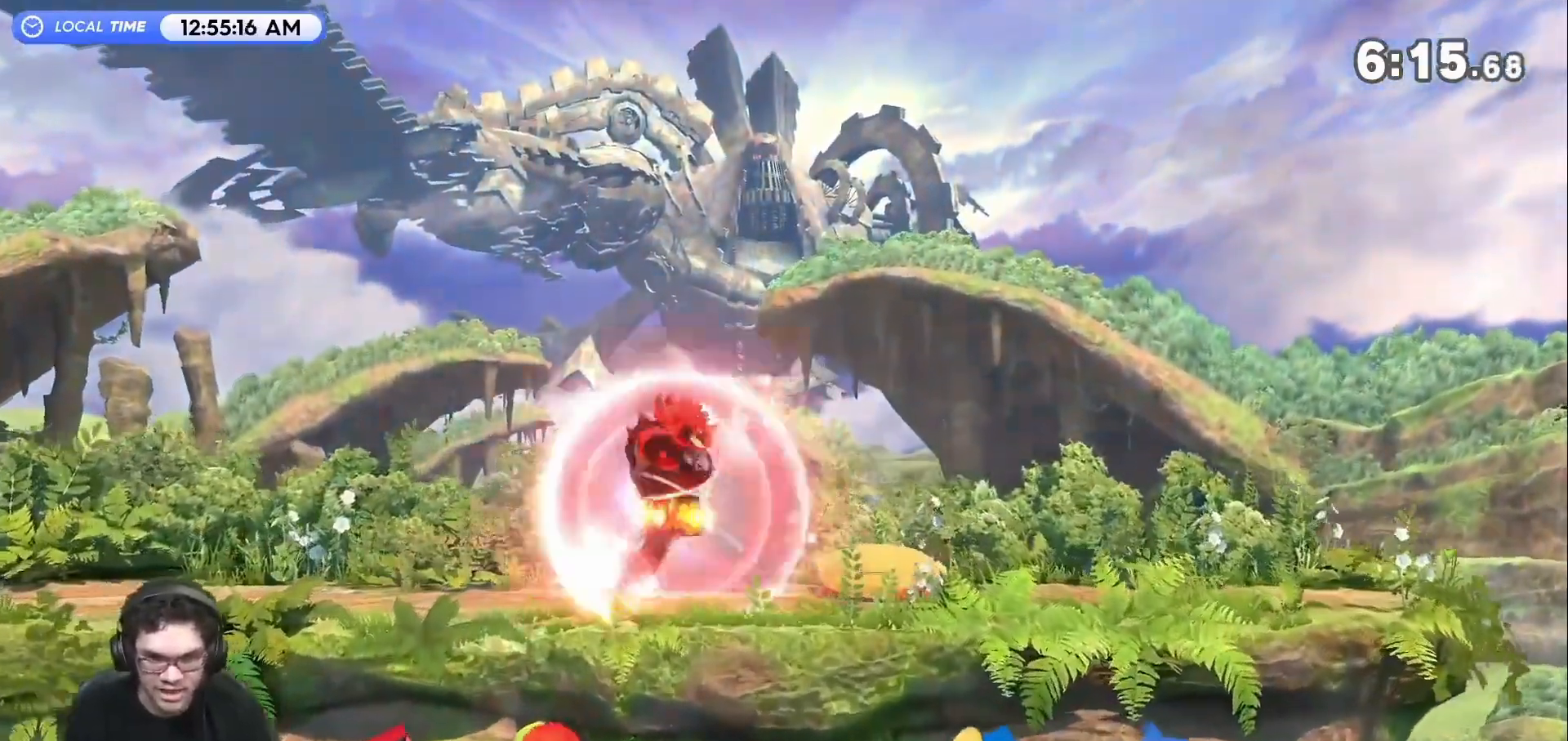
{"buttons": [], "left_stick": "center", "right_stick": "center", "events": [[133, "Z", "down"], [267, "Z", "up"], [333, "Z", "down"], [333, "left_stick", "down"], [417, "Z", "up"], [450, "left_stick", "center"], [483, "R1", "up"]]}
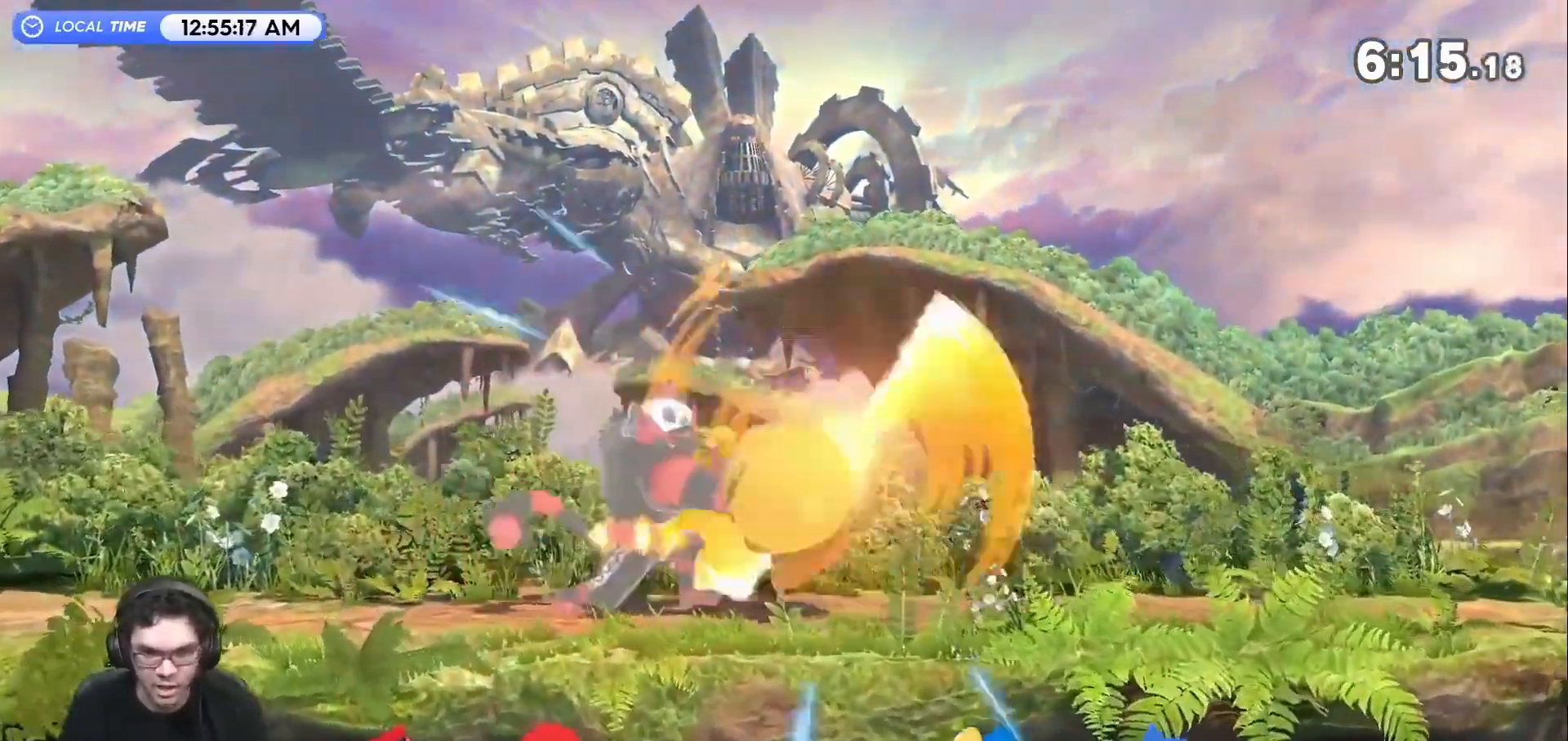
{"buttons": [], "left_stick": "center", "right_stick": "center", "events": [[67, "left_stick", "down"], [167, "left_stick", "center"]]}
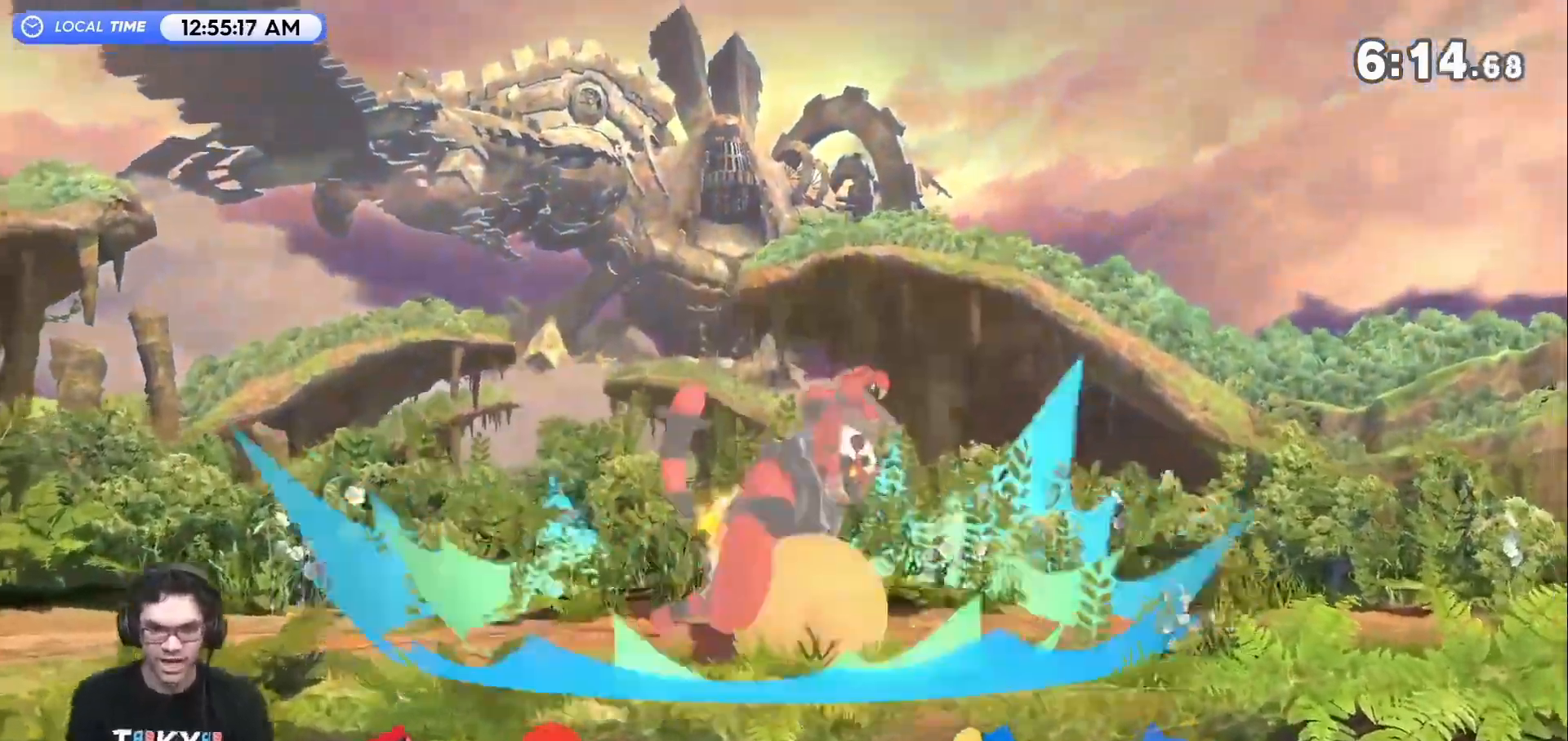
{"buttons": [], "left_stick": "right", "right_stick": "center", "events": [[100, "left_stick", "right"], [167, "Y", "down"], [233, "Y", "up"], [233, "right_stick", "up"], [283, "right_stick", "center"]]}
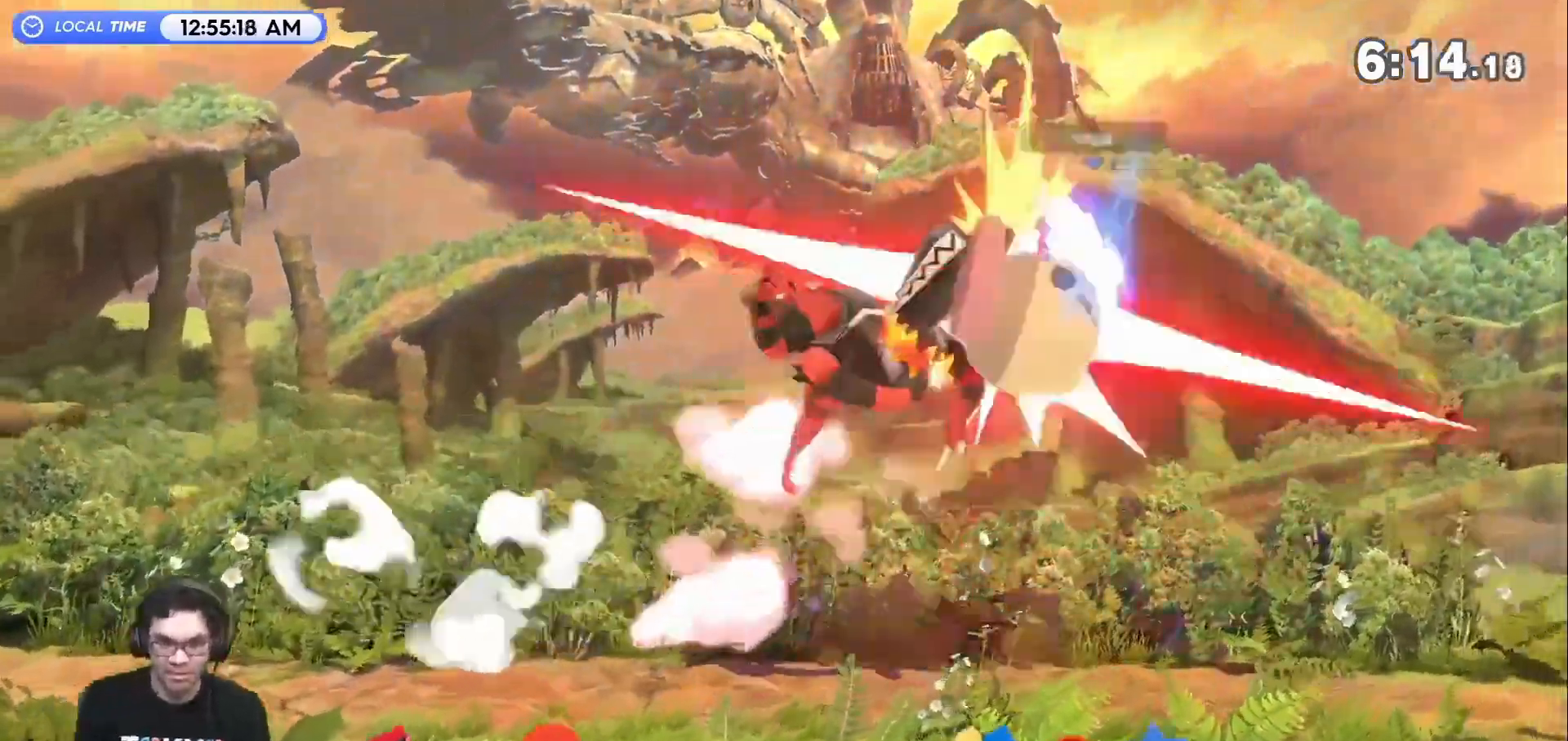
{"buttons": [], "left_stick": "up-right", "right_stick": "center", "events": [[233, "left_stick", "down"], [283, "left_stick", "center"], [383, "Y", "down"], [417, "left_stick", "right"], [450, "Y", "up"], [483, "left_stick", "up-right"]]}
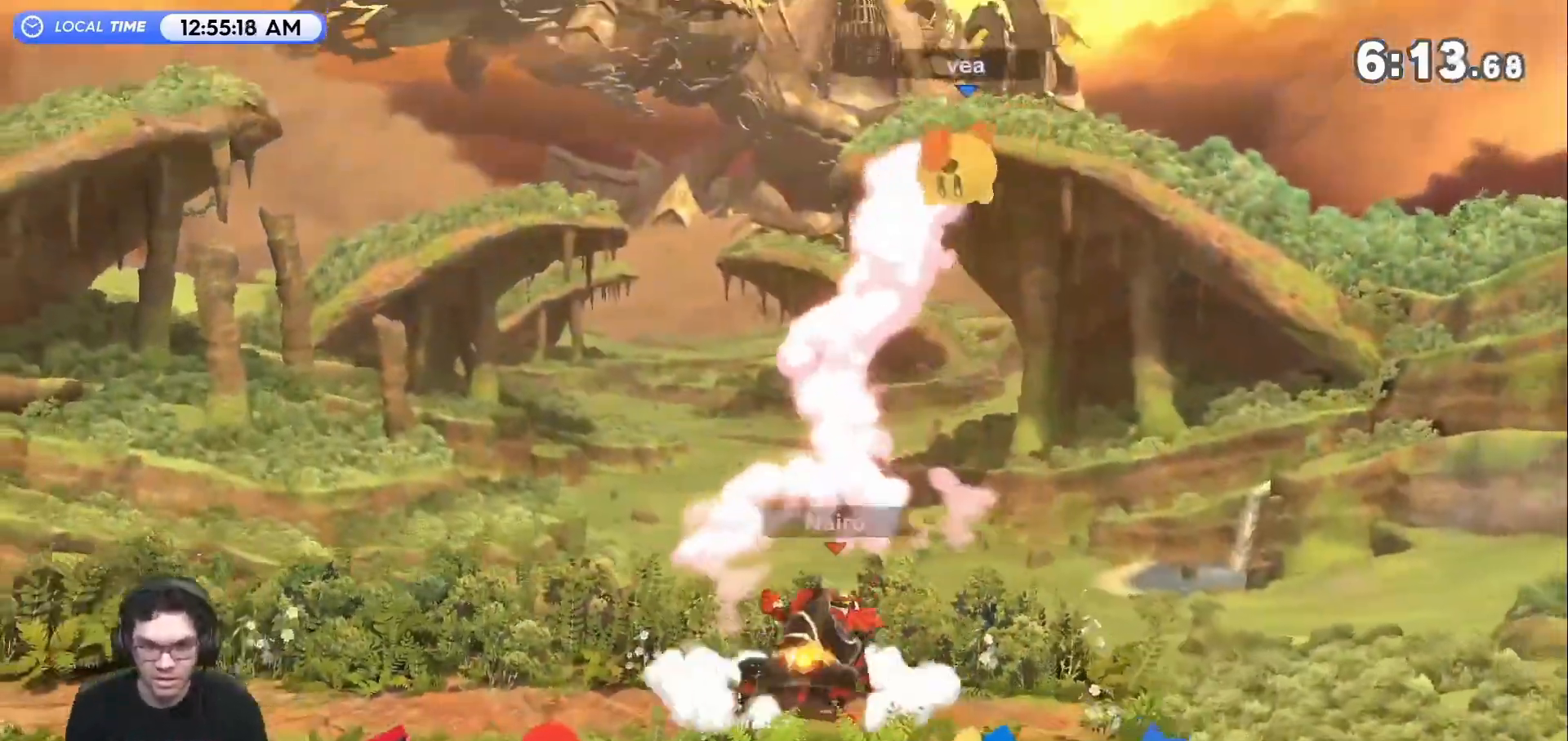
{"buttons": [], "left_stick": "left", "right_stick": "center", "events": [[17, "Y", "down"], [83, "A", "down"], [100, "A", "up"], [100, "left_stick", "right"], [133, "Y", "up"], [350, "left_stick", "left"]]}
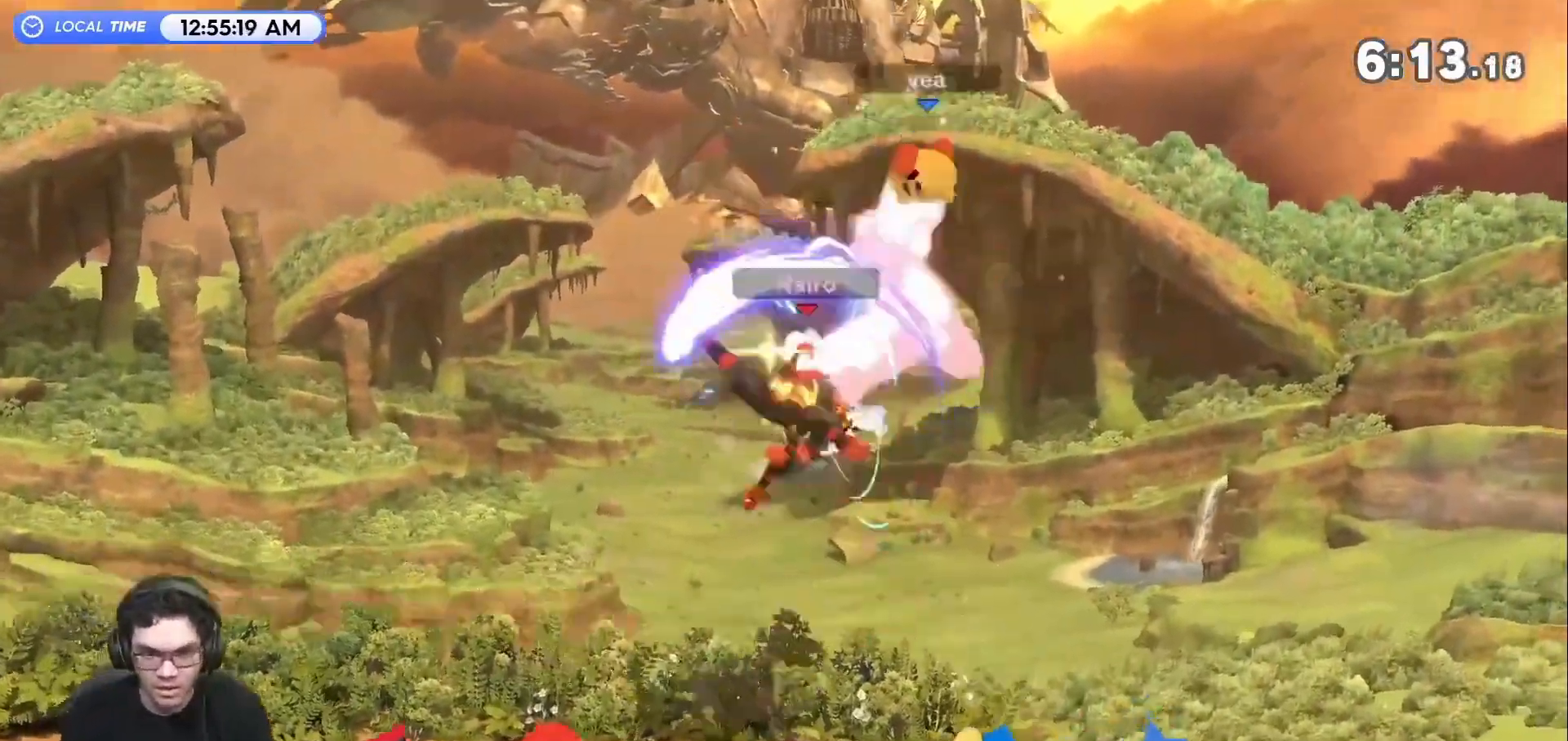
{"buttons": [], "left_stick": "right", "right_stick": "center", "events": [[133, "left_stick", "down"], [267, "left_stick", "center"], [333, "left_stick", "right"], [417, "Y", "down"], [450, "Y", "up"]]}
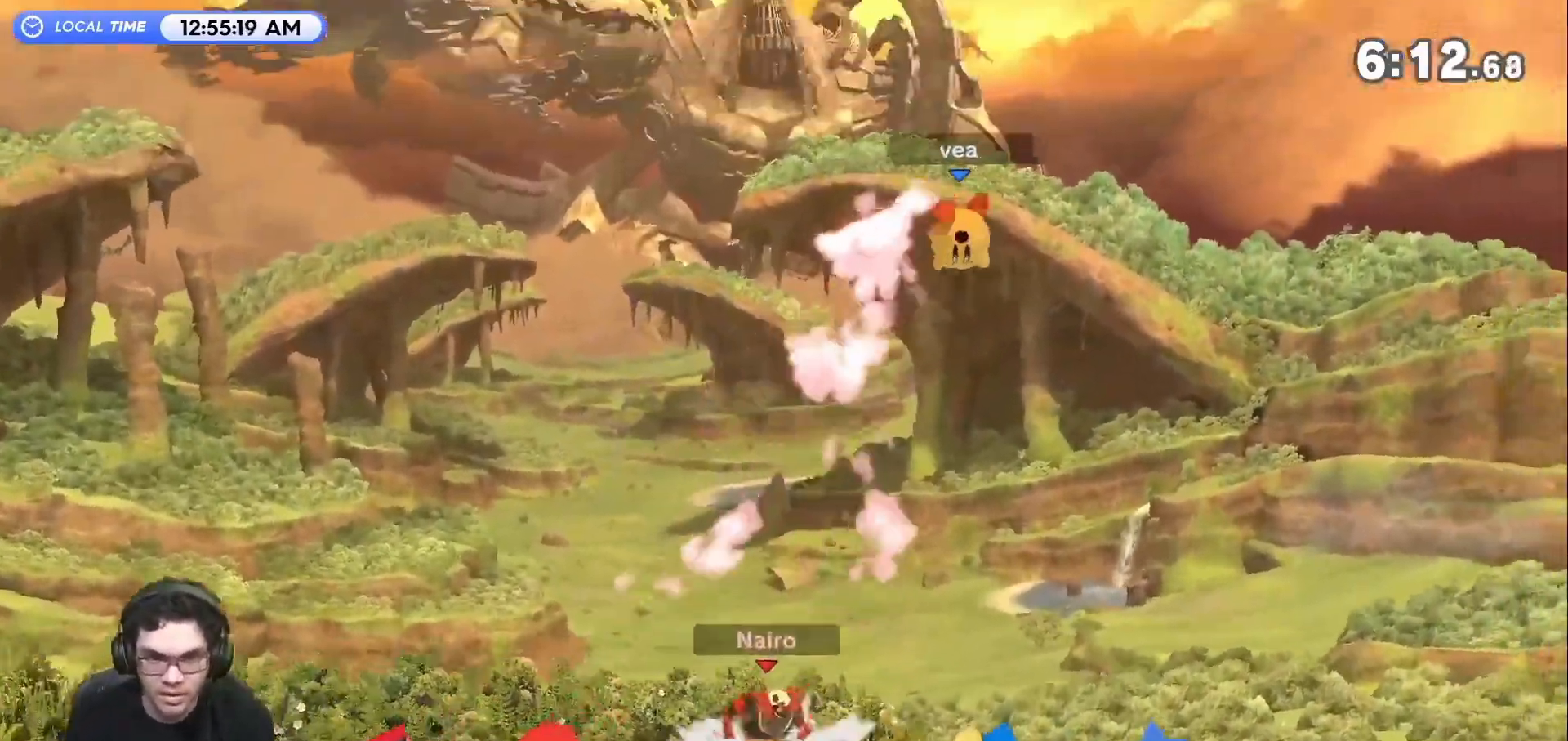
{"buttons": ["Y"], "left_stick": "left", "right_stick": "center", "events": [[450, "left_stick", "left"], [483, "Y", "down"]]}
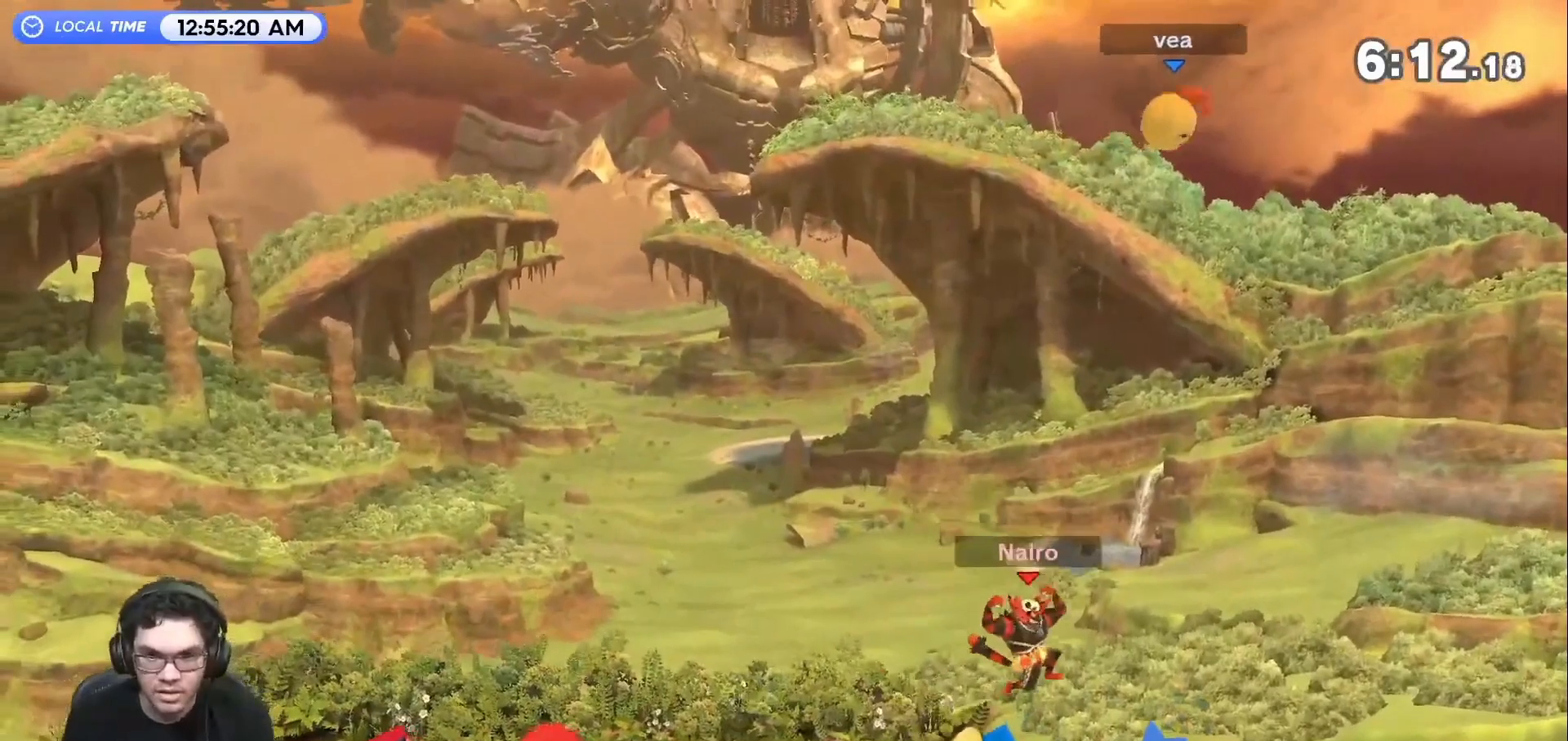
{"buttons": [], "left_stick": "right", "right_stick": "center", "events": [[83, "Y", "up"], [417, "left_stick", "right"]]}
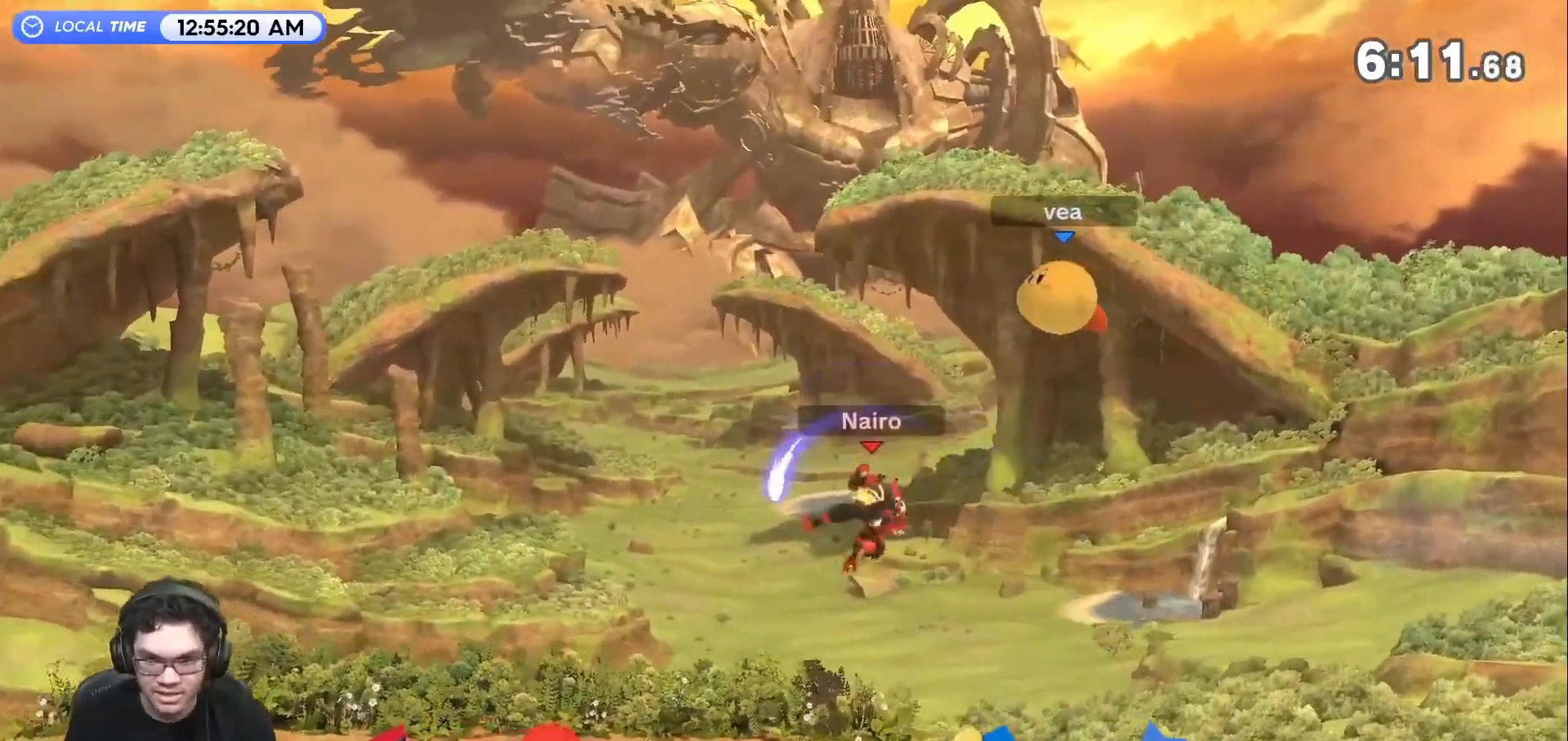
{"buttons": ["Y"], "left_stick": "left", "right_stick": "center", "events": [[100, "left_stick", "center"], [200, "left_stick", "right"], [267, "Y", "down"], [450, "left_stick", "left"]]}
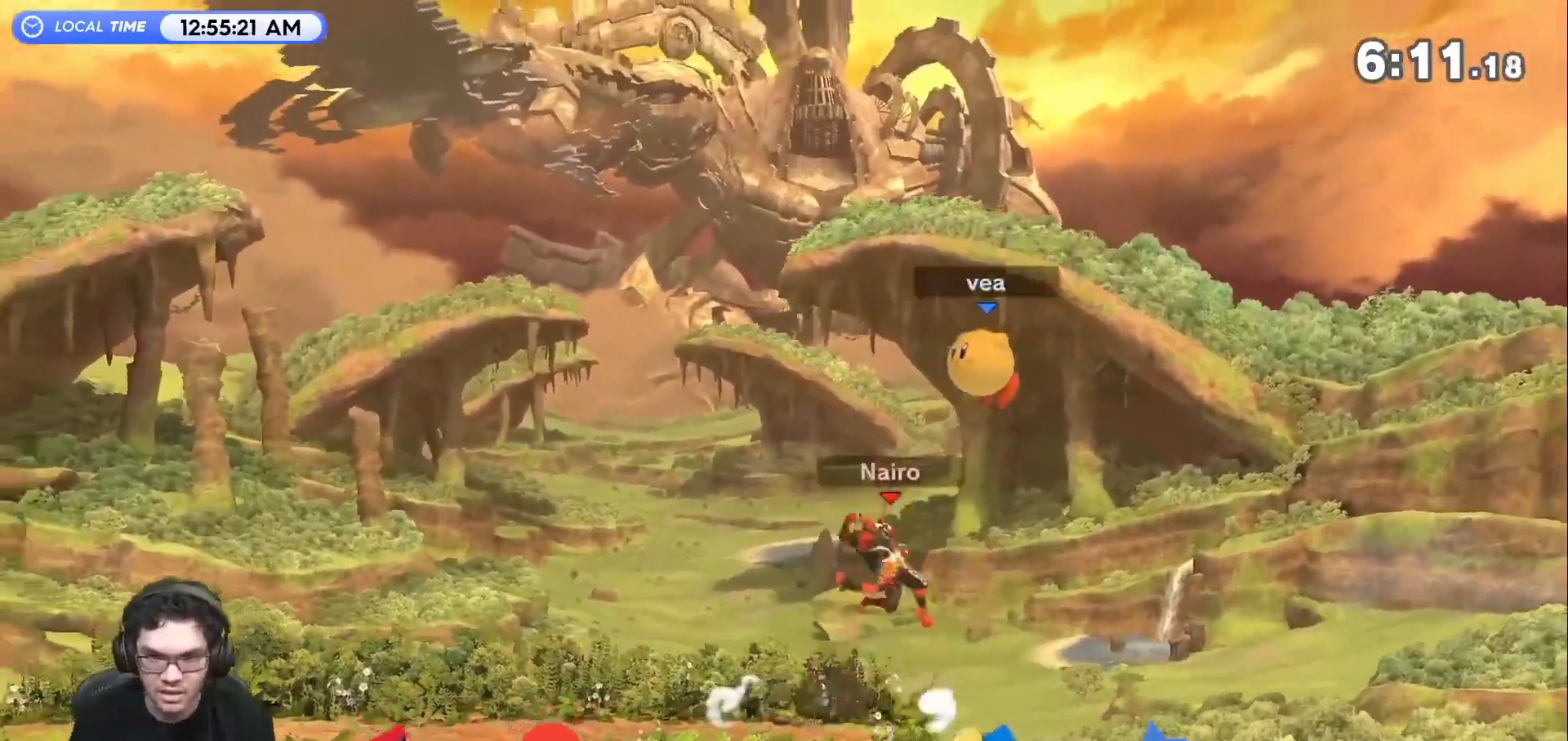
{"buttons": [], "left_stick": "left", "right_stick": "center", "events": [[33, "Y", "up"]]}
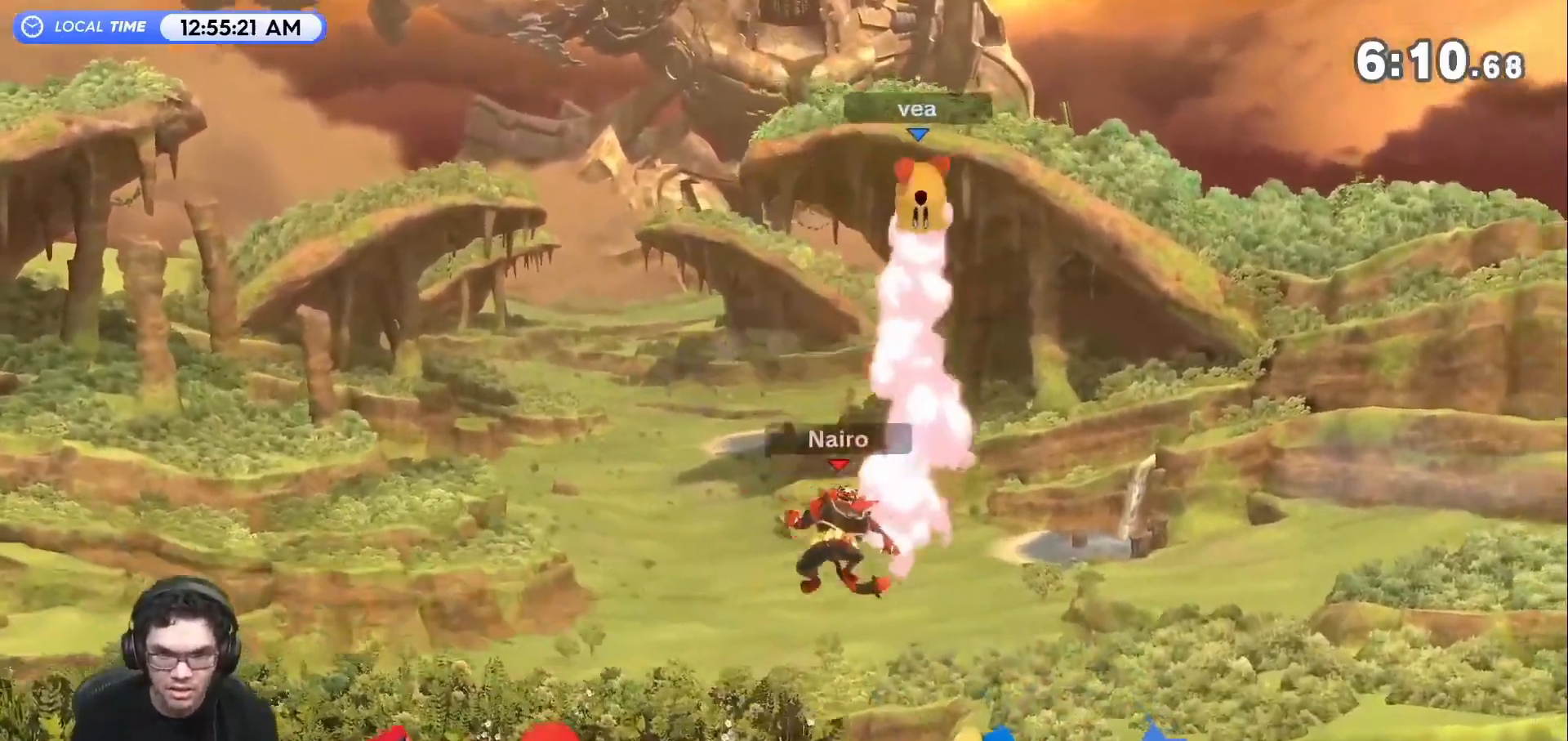
{"buttons": [], "left_stick": "center", "right_stick": "center", "events": [[100, "left_stick", "down"], [167, "left_stick", "center"]]}
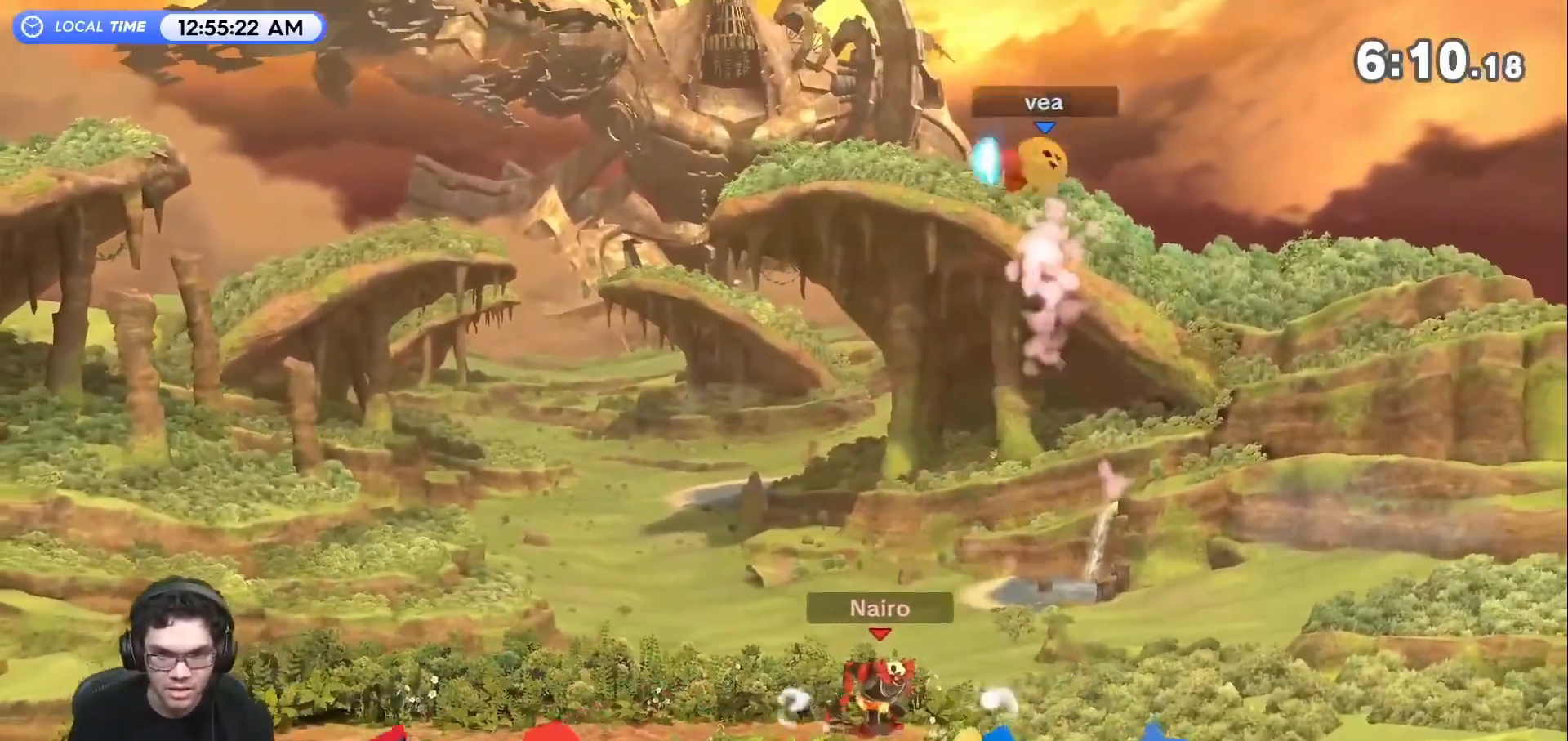
{"buttons": ["Y"], "left_stick": "left", "right_stick": "center", "events": [[83, "left_stick", "right"], [233, "left_stick", "center"], [350, "left_stick", "left"], [483, "Y", "down"]]}
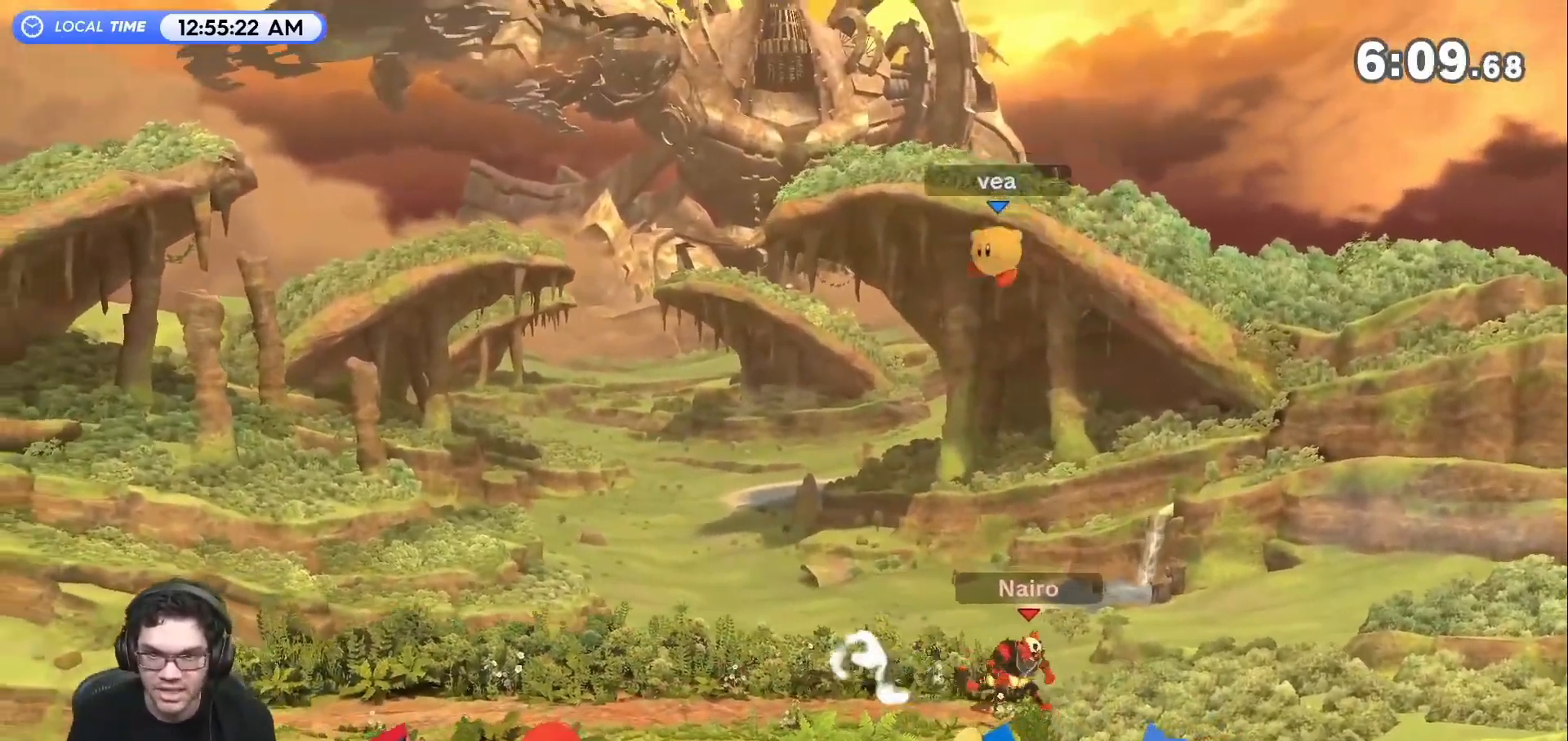
{"buttons": [], "left_stick": "center", "right_stick": "center", "events": [[100, "Y", "up"], [300, "left_stick", "center"]]}
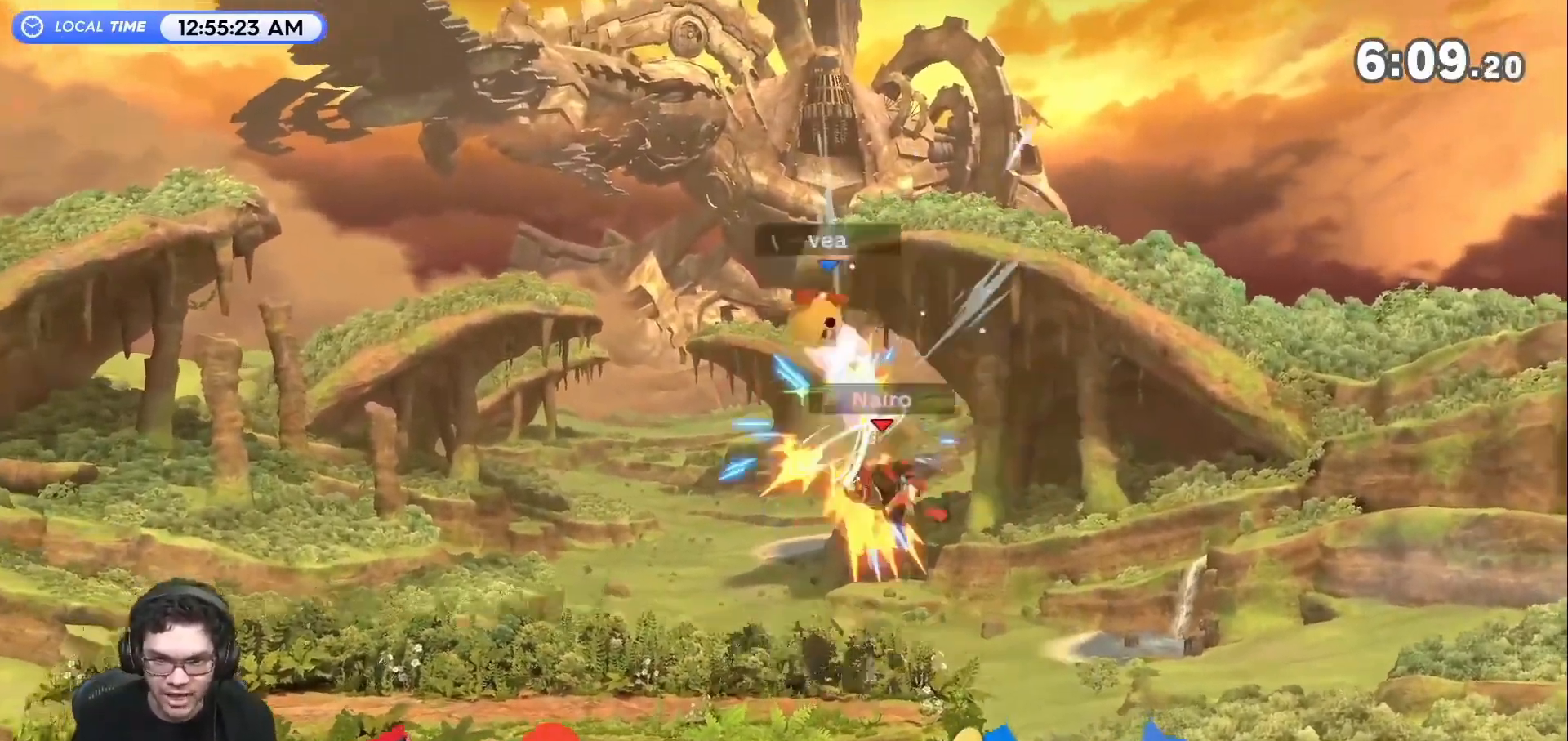
{"buttons": [], "left_stick": "left", "right_stick": "center", "events": [[200, "left_stick", "left"], [317, "Y", "down"], [433, "Y", "up"]]}
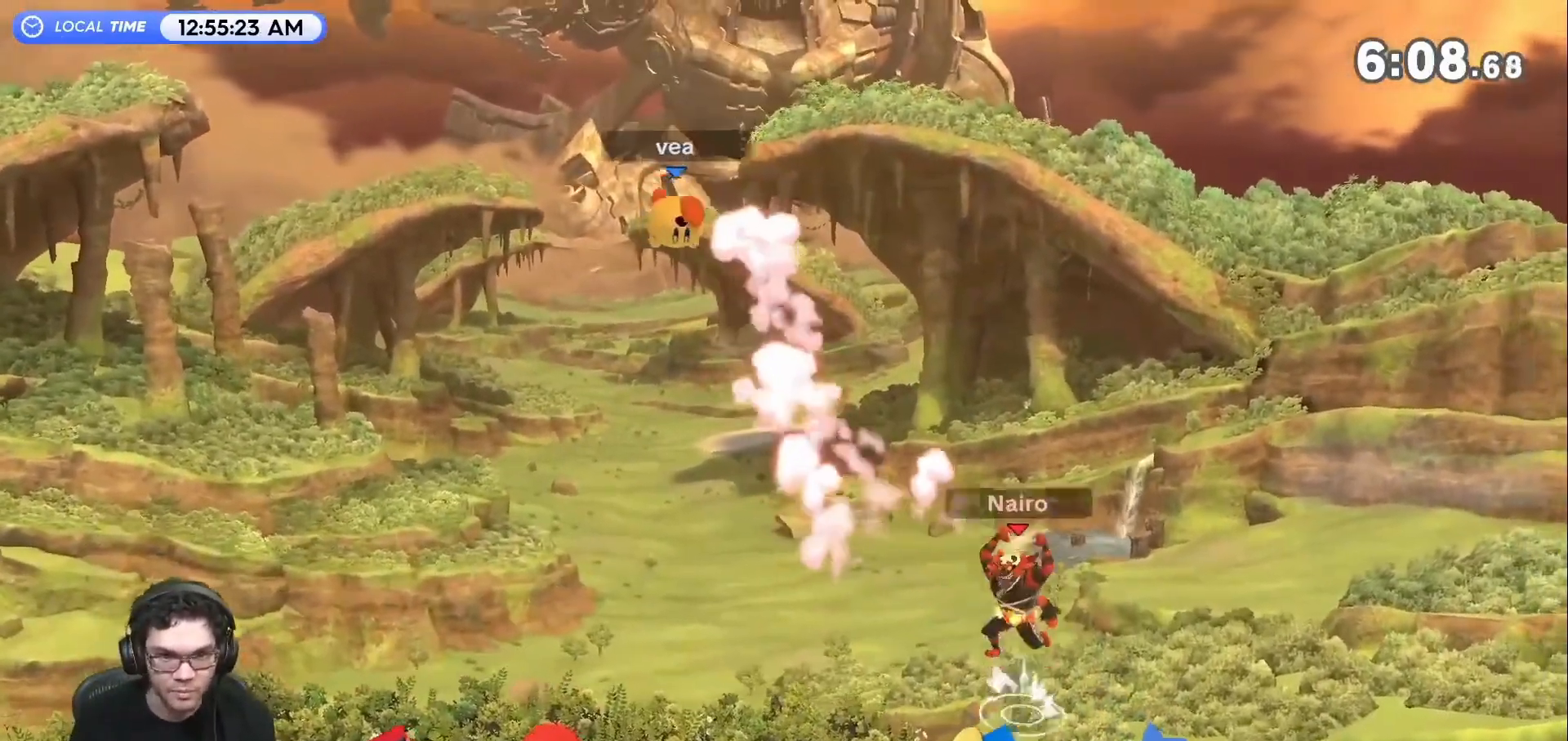
{"buttons": [], "left_stick": "down-left", "right_stick": "center", "events": [[267, "left_stick", "down-left"]]}
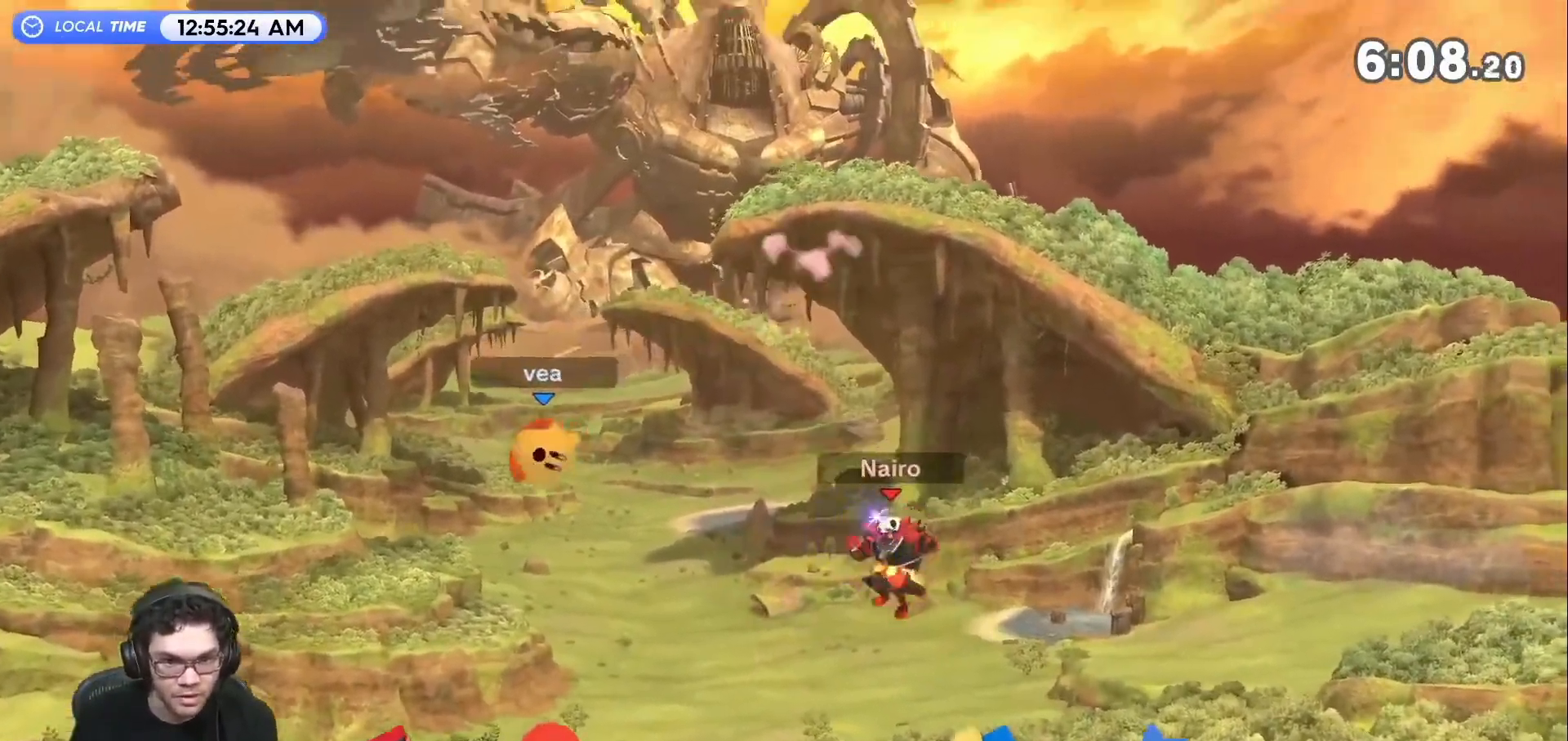
{"buttons": ["B"], "left_stick": "left", "right_stick": "center", "events": [[67, "left_stick", "center"], [283, "left_stick", "left"], [350, "B", "down"]]}
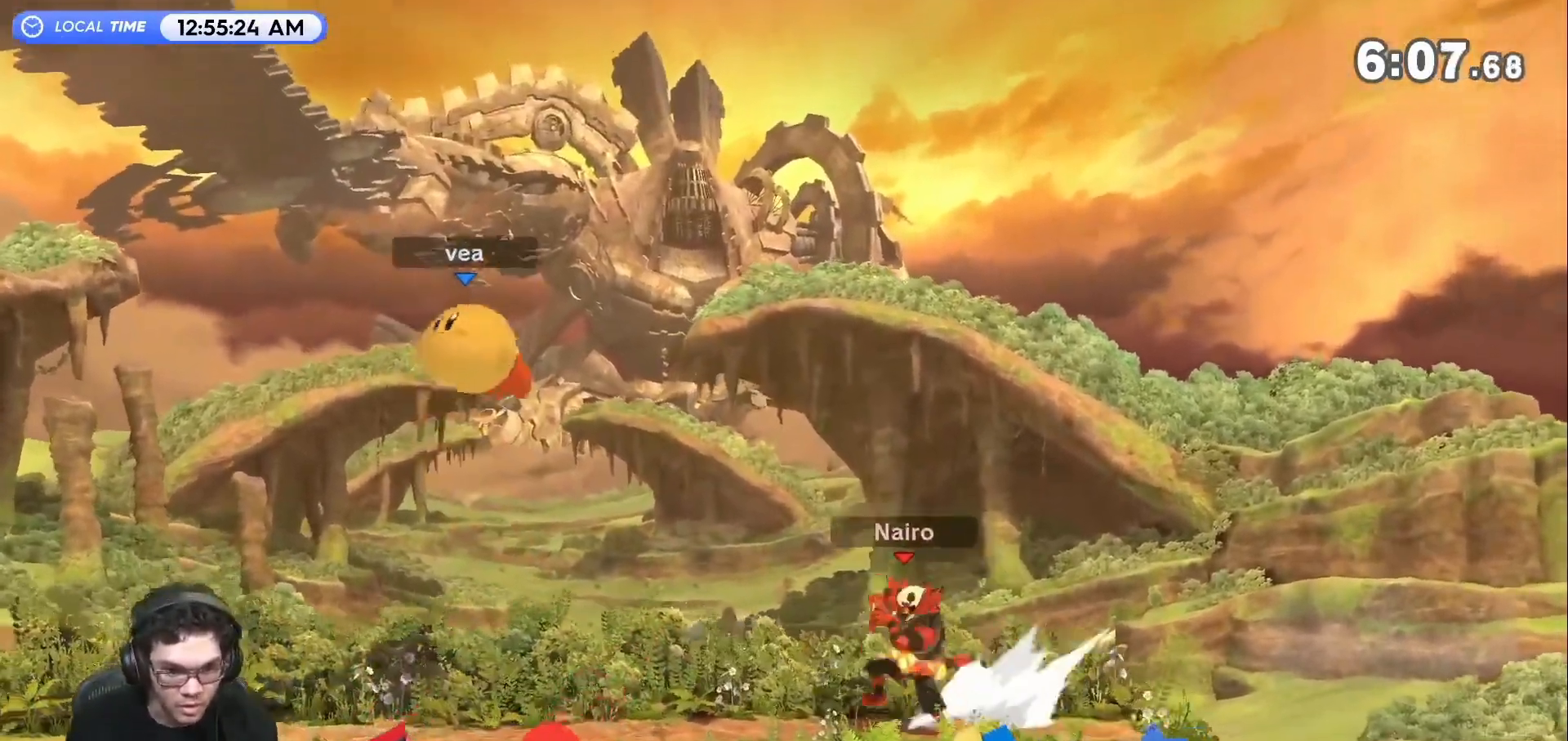
{"buttons": ["A"], "left_stick": "center", "right_stick": "center", "events": [[17, "B", "up"], [250, "left_stick", "center"], [300, "A", "down"]]}
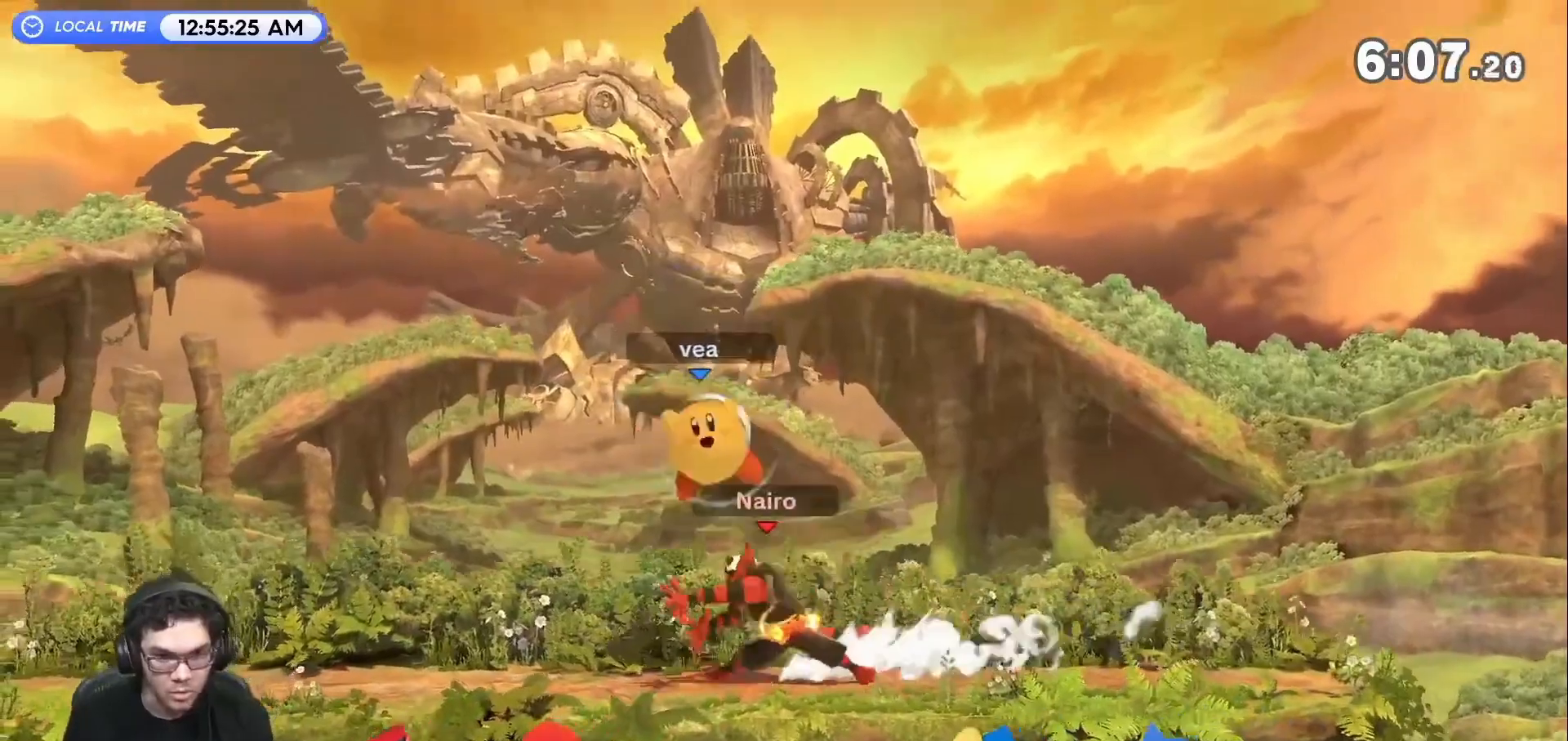
{"buttons": ["Y"], "left_stick": "center", "right_stick": "center", "events": [[33, "A", "up"], [283, "Y", "down"]]}